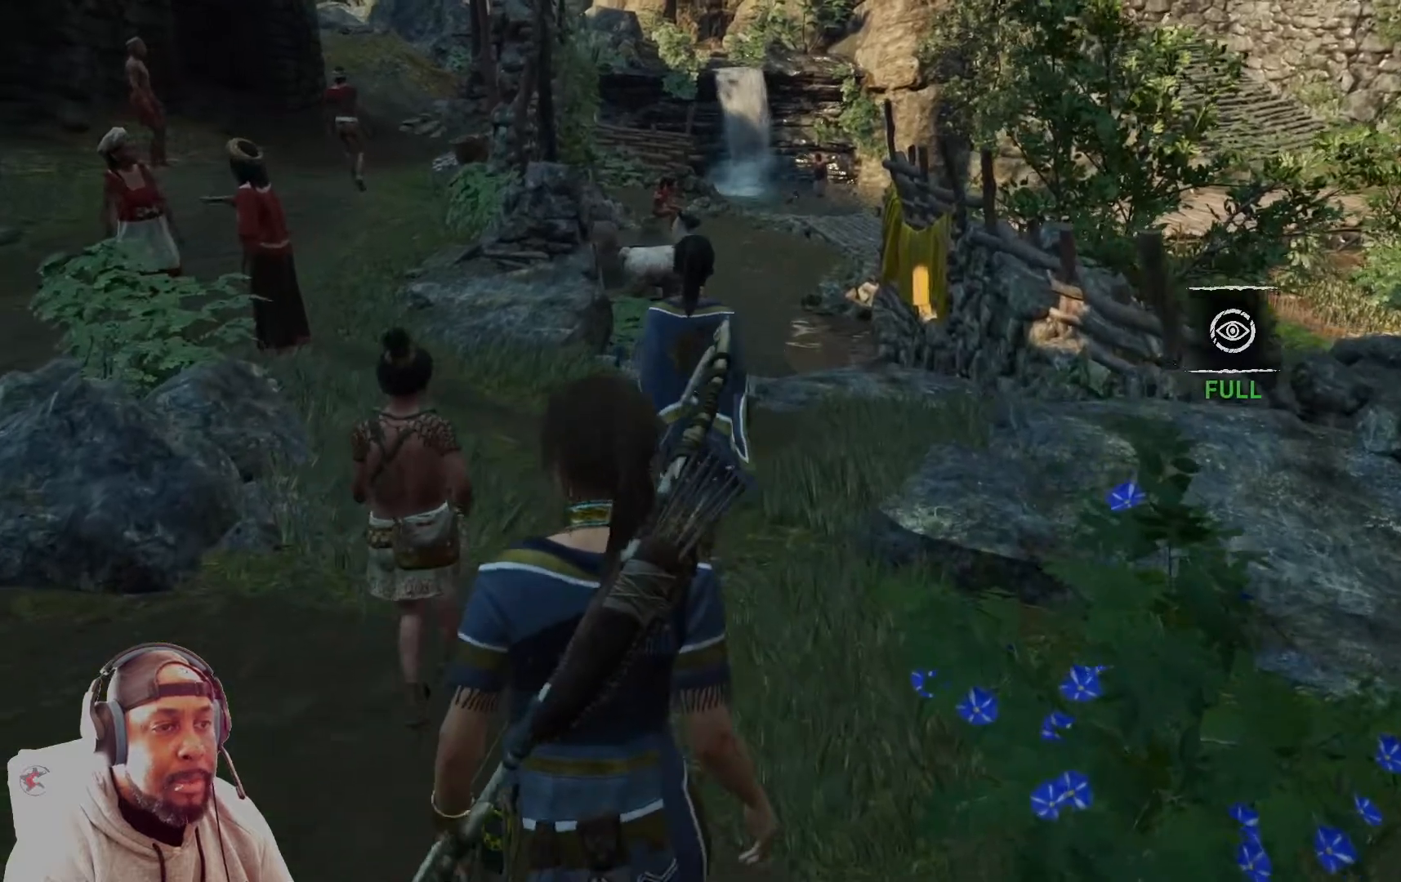
Gameplay with a controller (Xbox layout); each line is a JSON object with the inputs held at the frame after it. "events" lists button and stick changes between this image and that frame as [ms after this image, input, new state], when the widget could be followed in between.
{"buttons": [], "left_stick": "up", "right_stick": "up-left", "events": [[334, "right_stick", "up-left"]]}
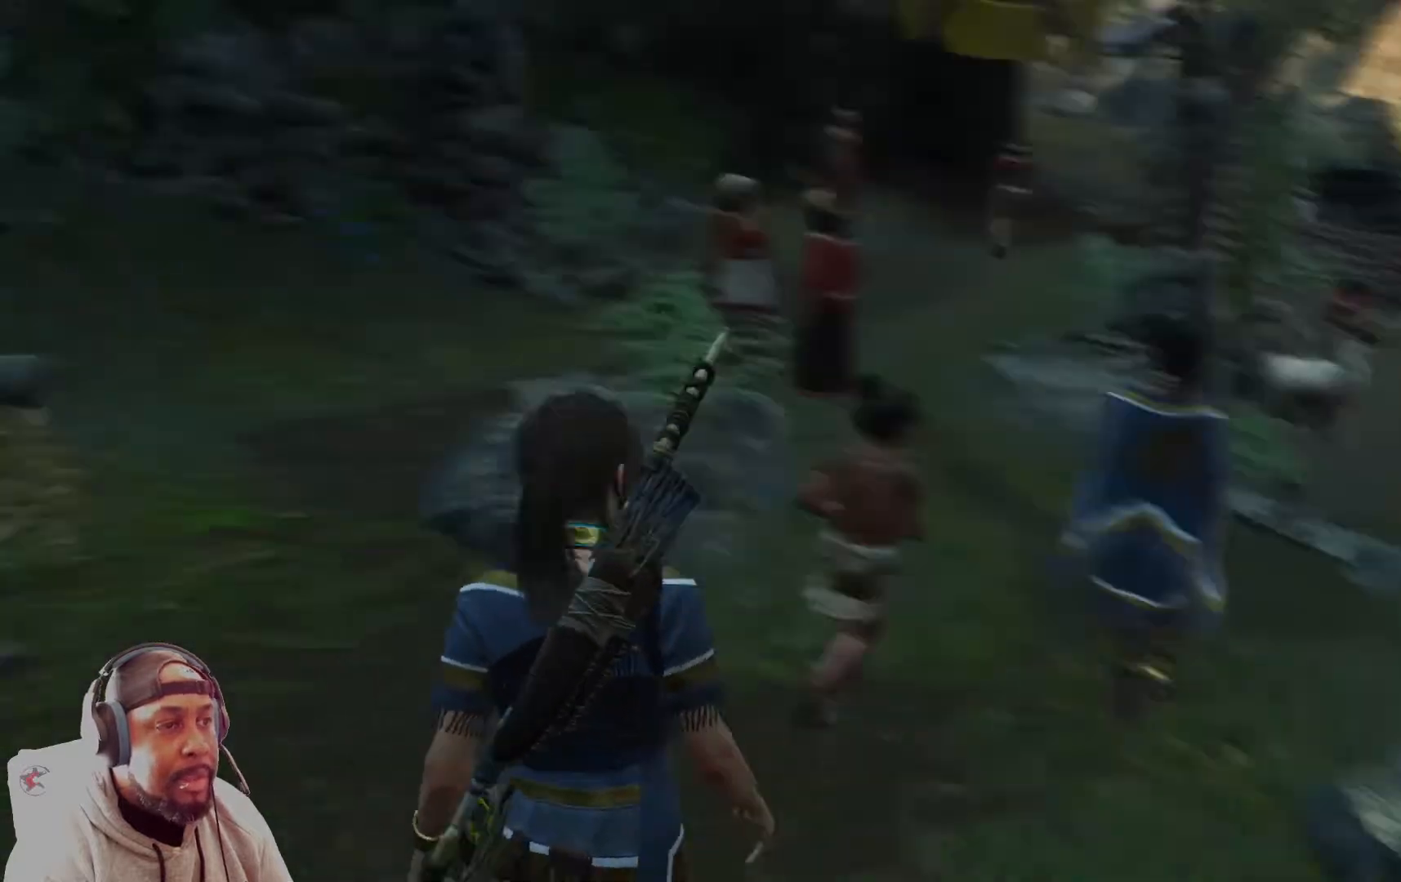
{"buttons": [], "left_stick": "up-right", "right_stick": "center", "events": [[126, "right_stick", "center"], [376, "left_stick", "up-right"]]}
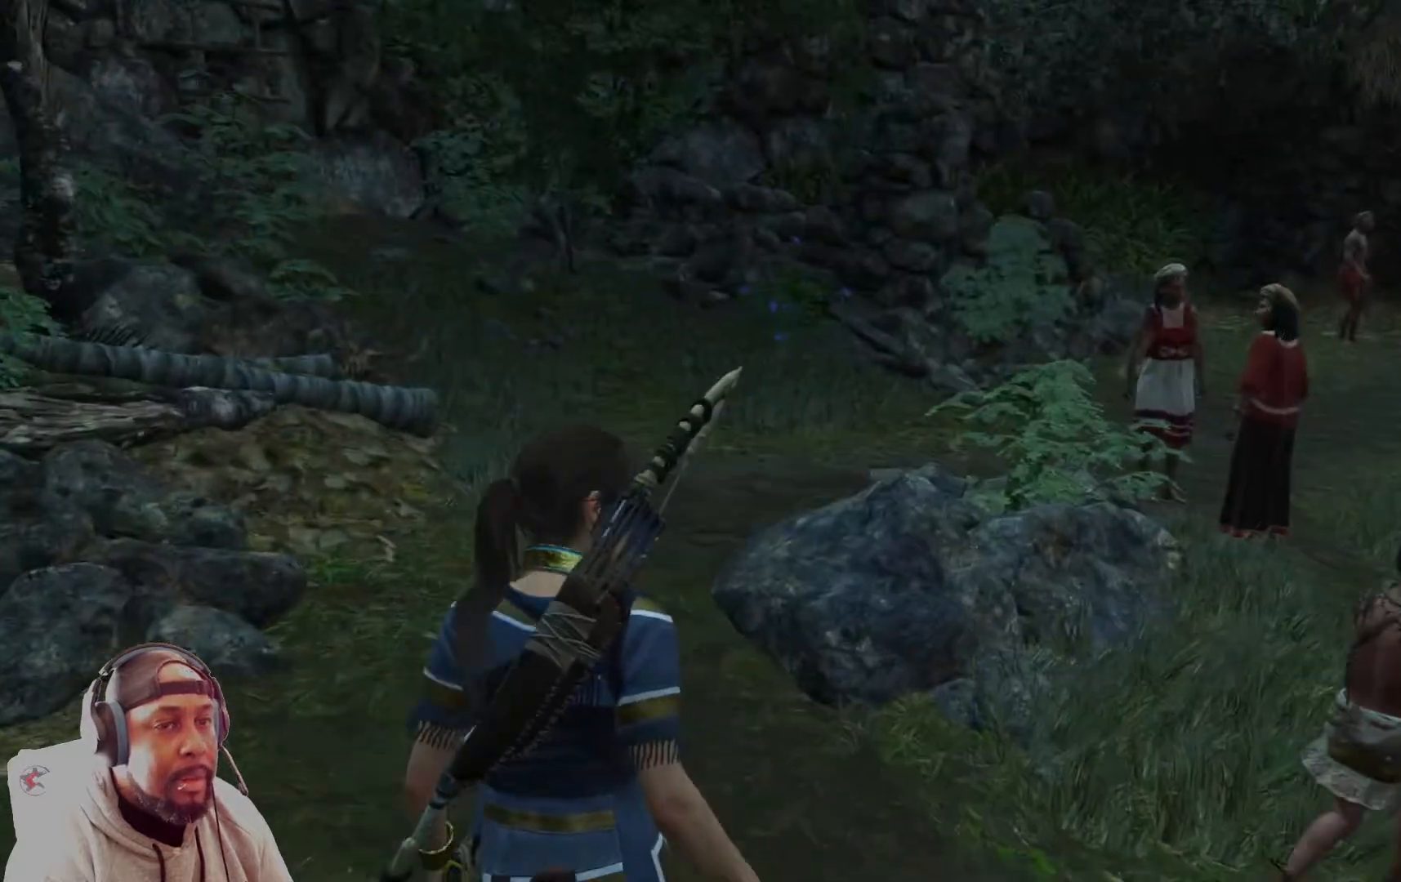
{"buttons": [], "left_stick": "up-right", "right_stick": "right", "events": [[167, "right_stick", "right"]]}
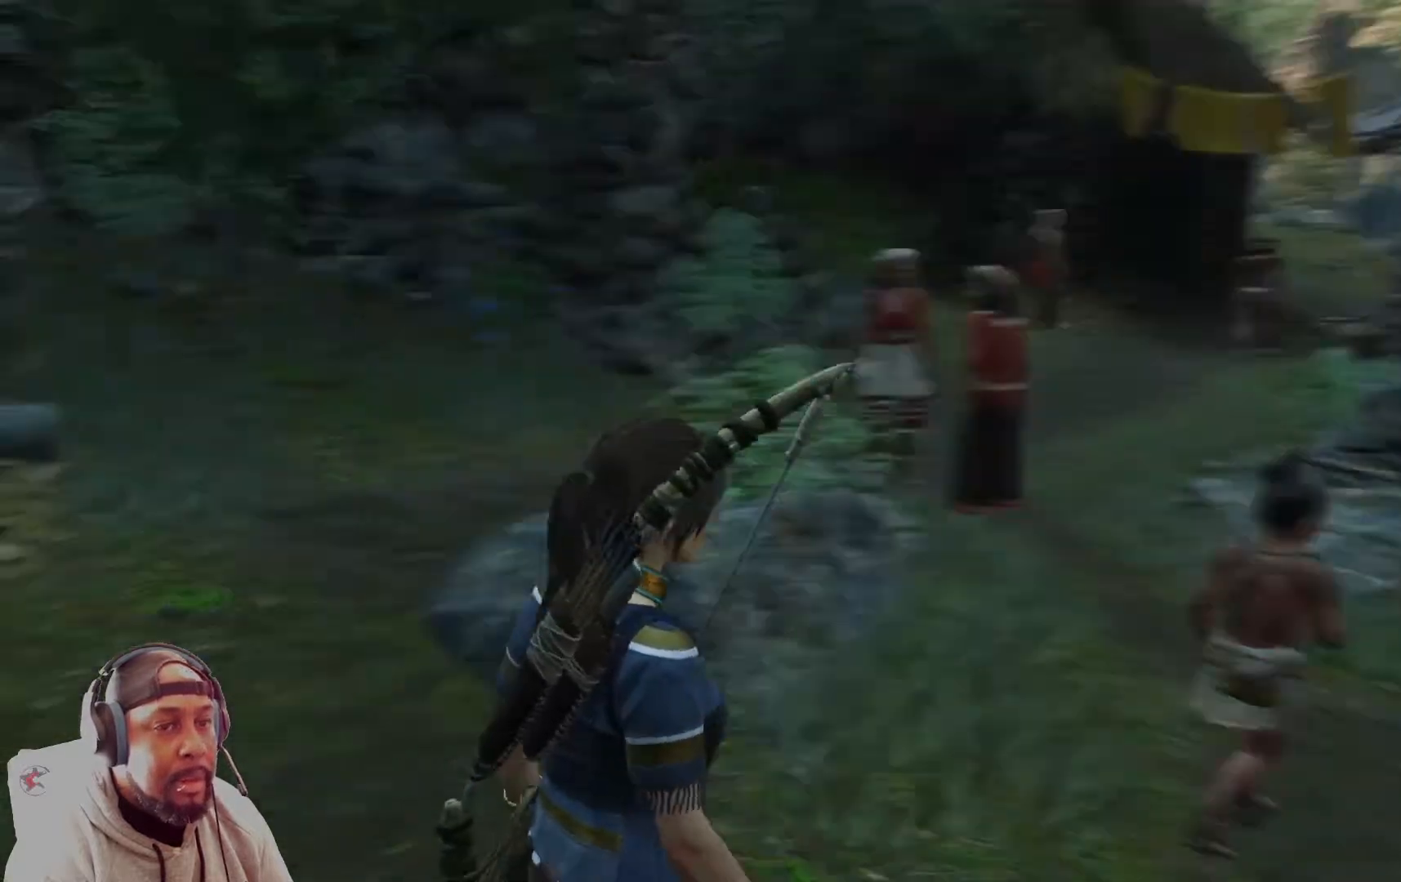
{"buttons": [], "left_stick": "up", "right_stick": "center", "events": [[251, "right_stick", "center"], [376, "left_stick", "up"]]}
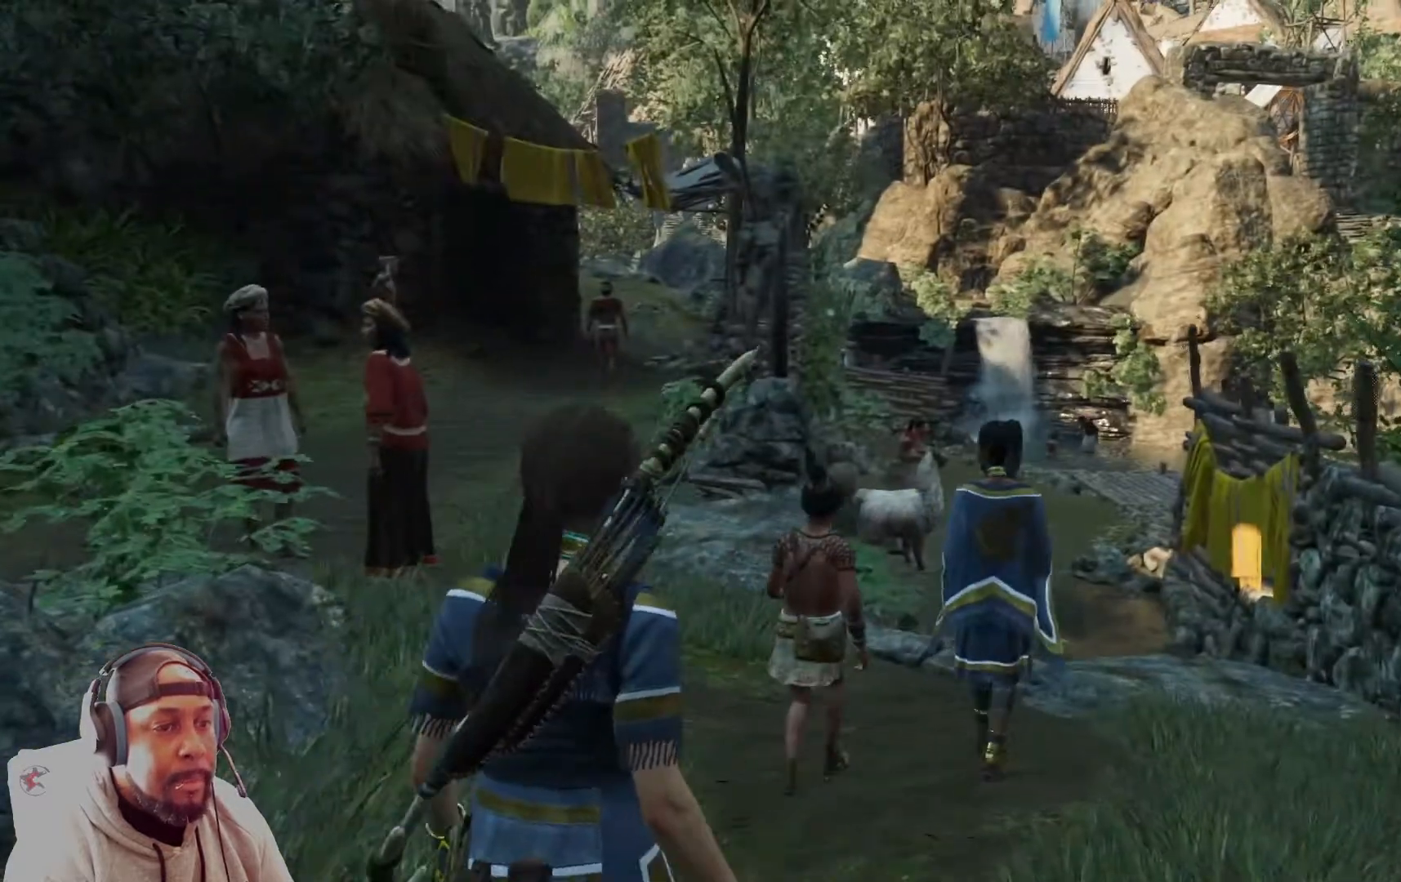
{"buttons": [], "left_stick": "up", "right_stick": "down-right"}
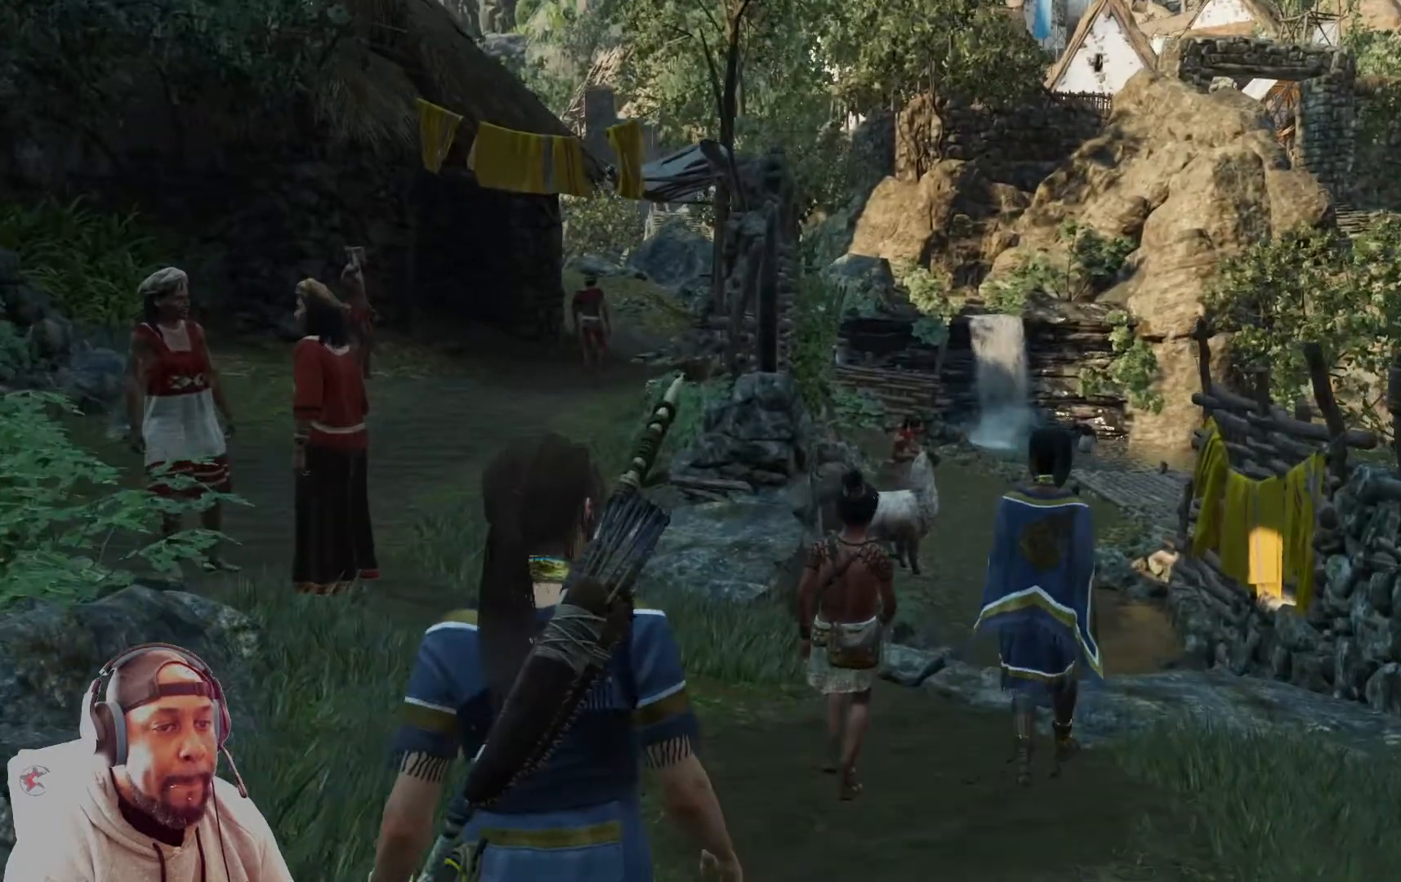
{"buttons": [], "left_stick": "up", "right_stick": "down-right", "events": [[251, "right_stick", "center"], [459, "right_stick", "down-right"]]}
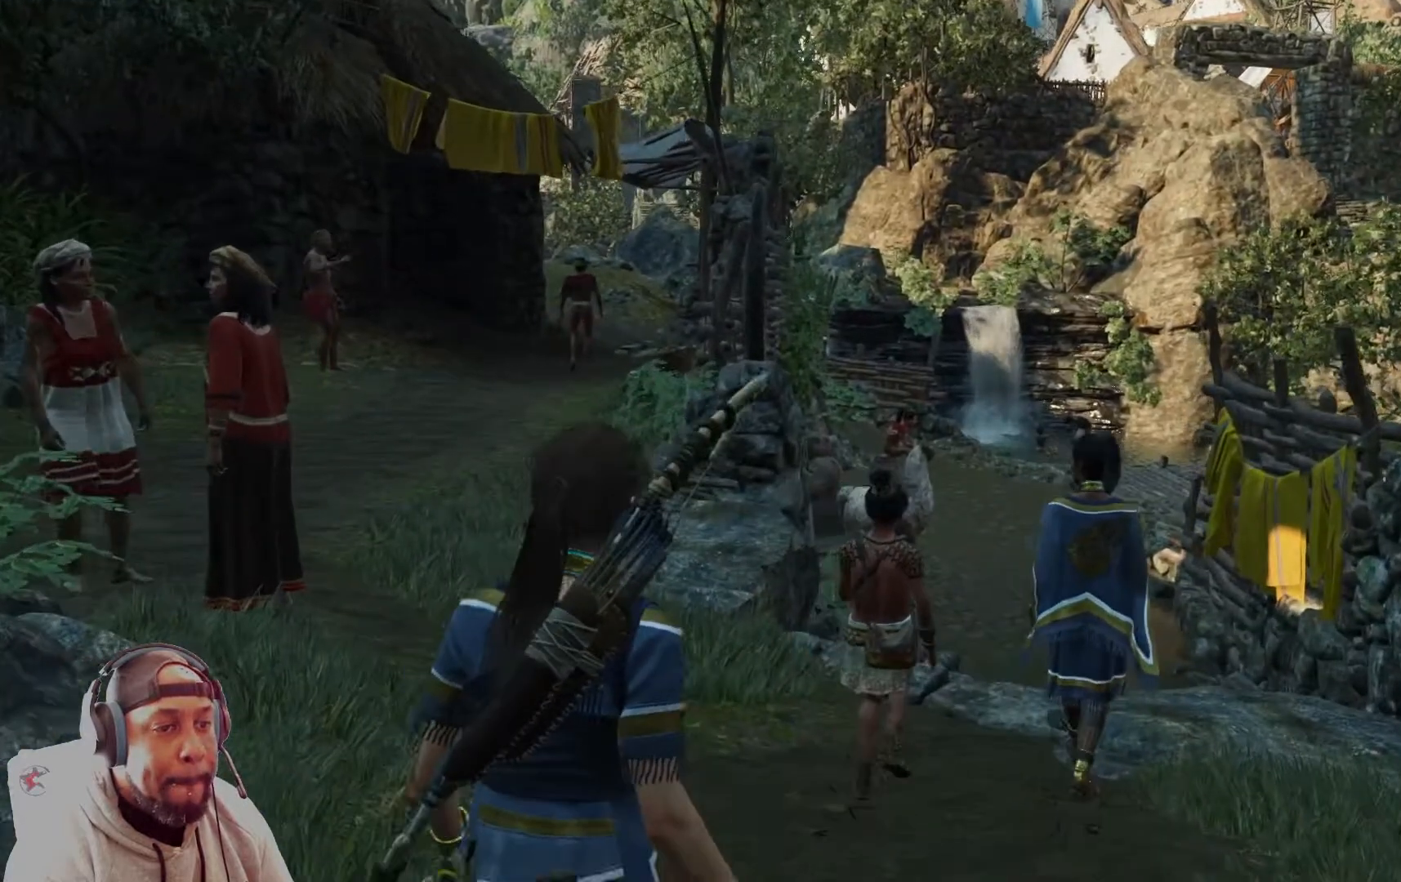
{"buttons": [], "left_stick": "up", "right_stick": "down-right", "events": []}
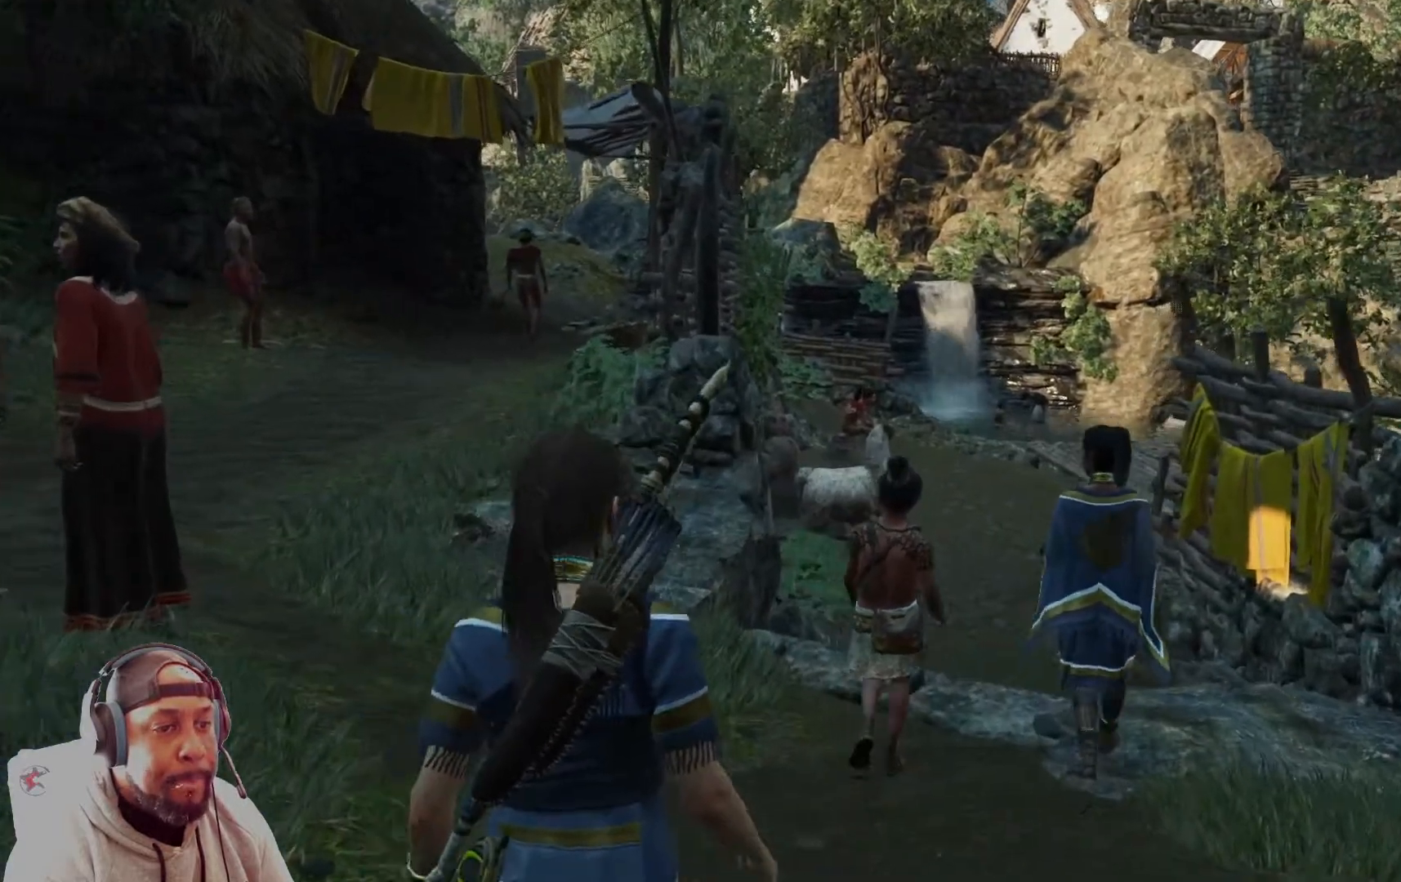
{"buttons": [], "left_stick": "up", "right_stick": "down-right", "events": []}
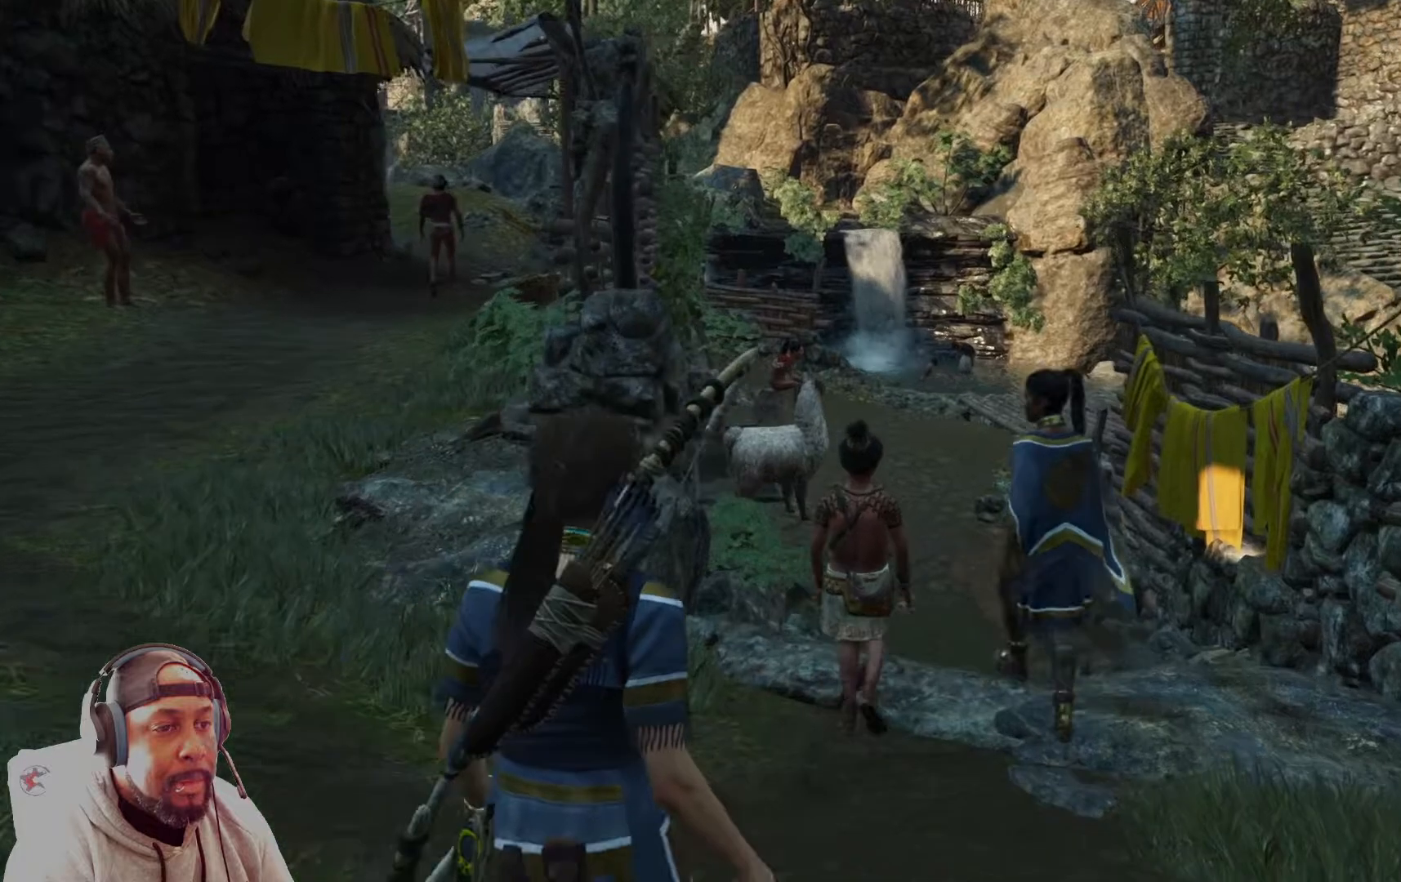
{"buttons": [], "left_stick": "up", "right_stick": "center", "events": [[292, "right_stick", "center"]]}
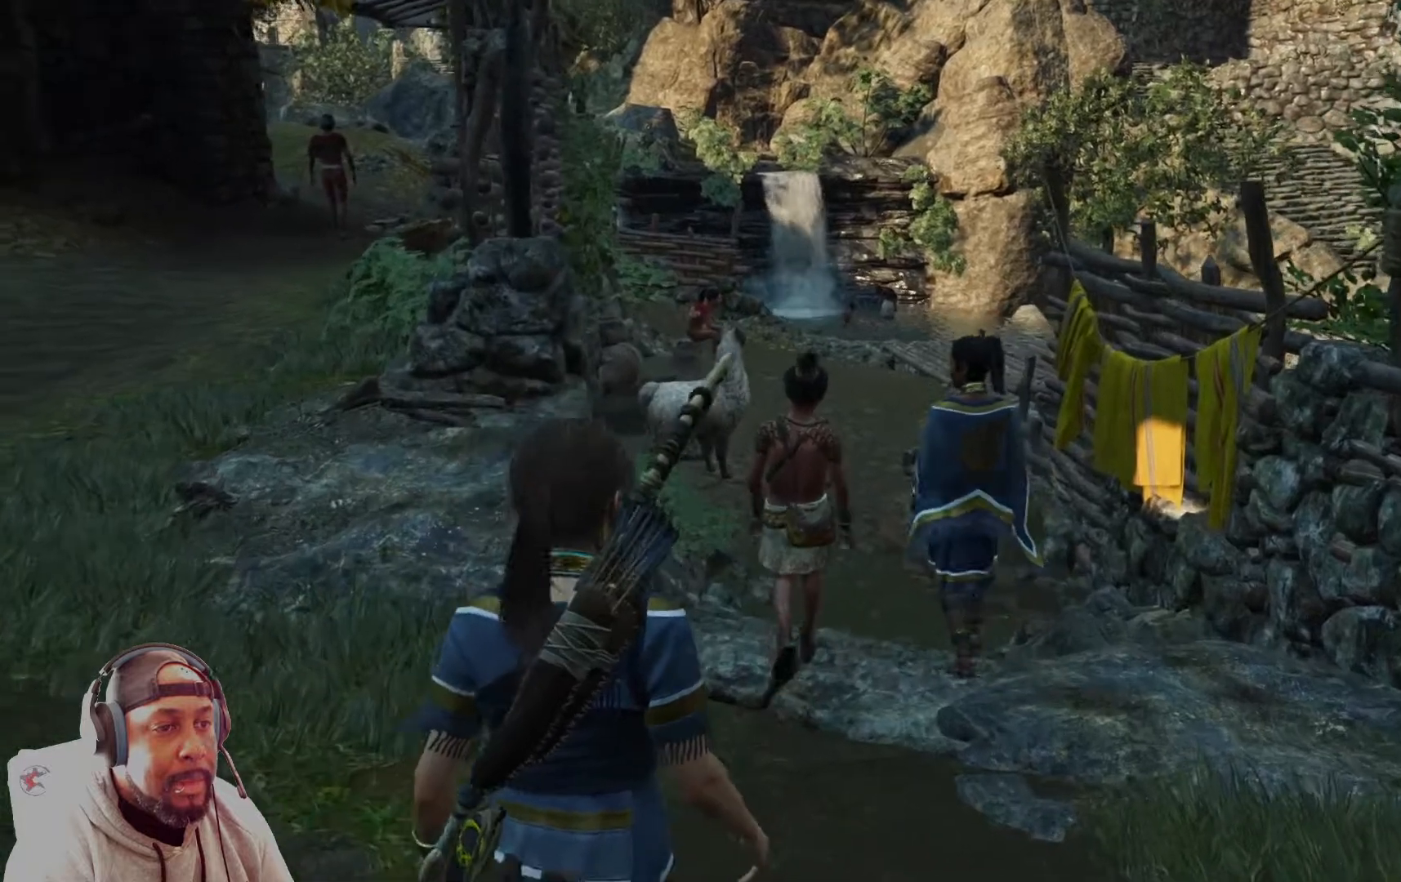
{"buttons": [], "left_stick": "up", "right_stick": "center", "events": []}
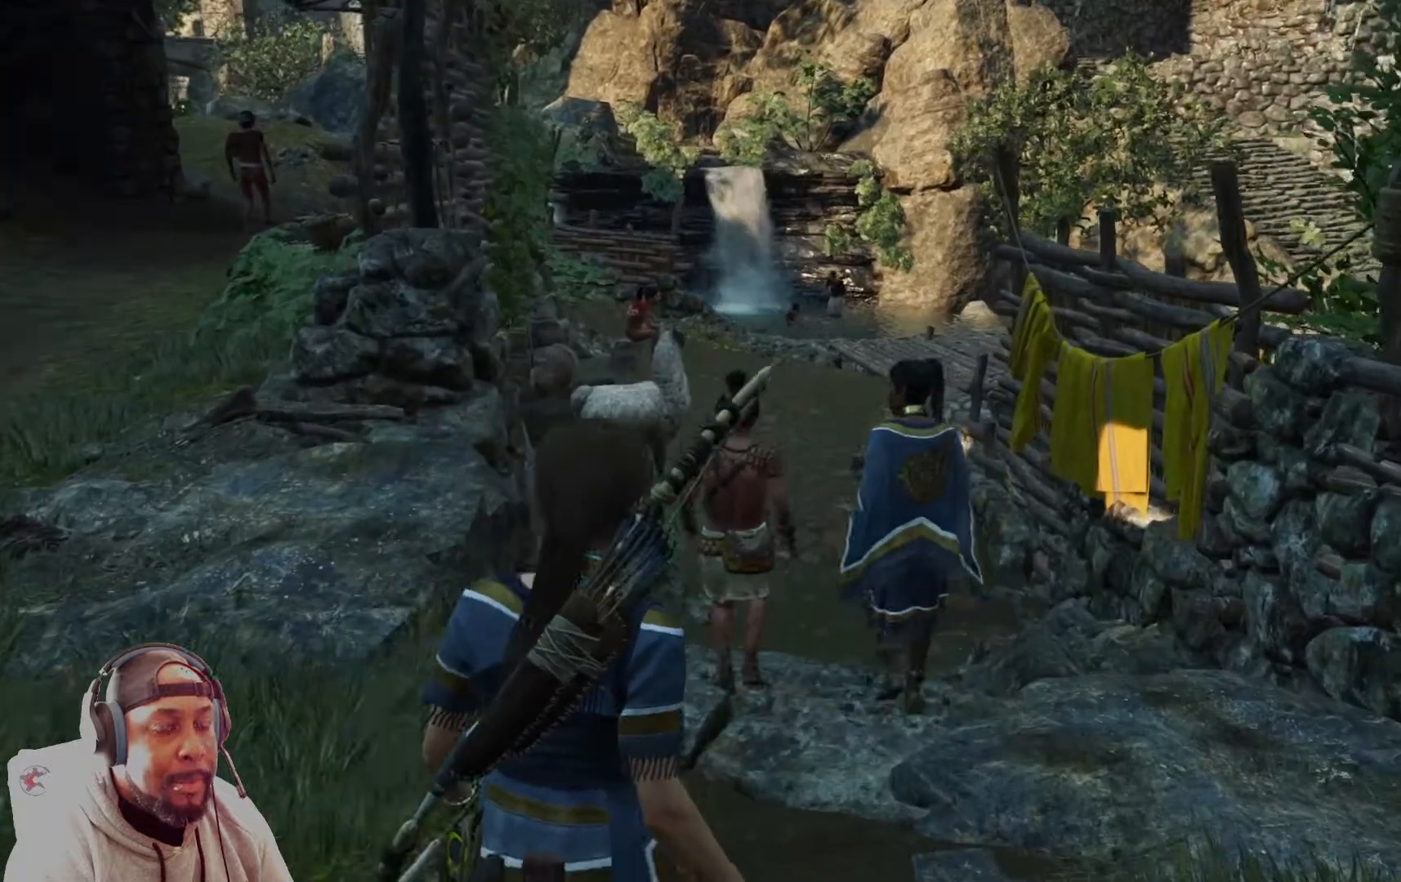
{"buttons": [], "left_stick": "up", "right_stick": "center", "events": []}
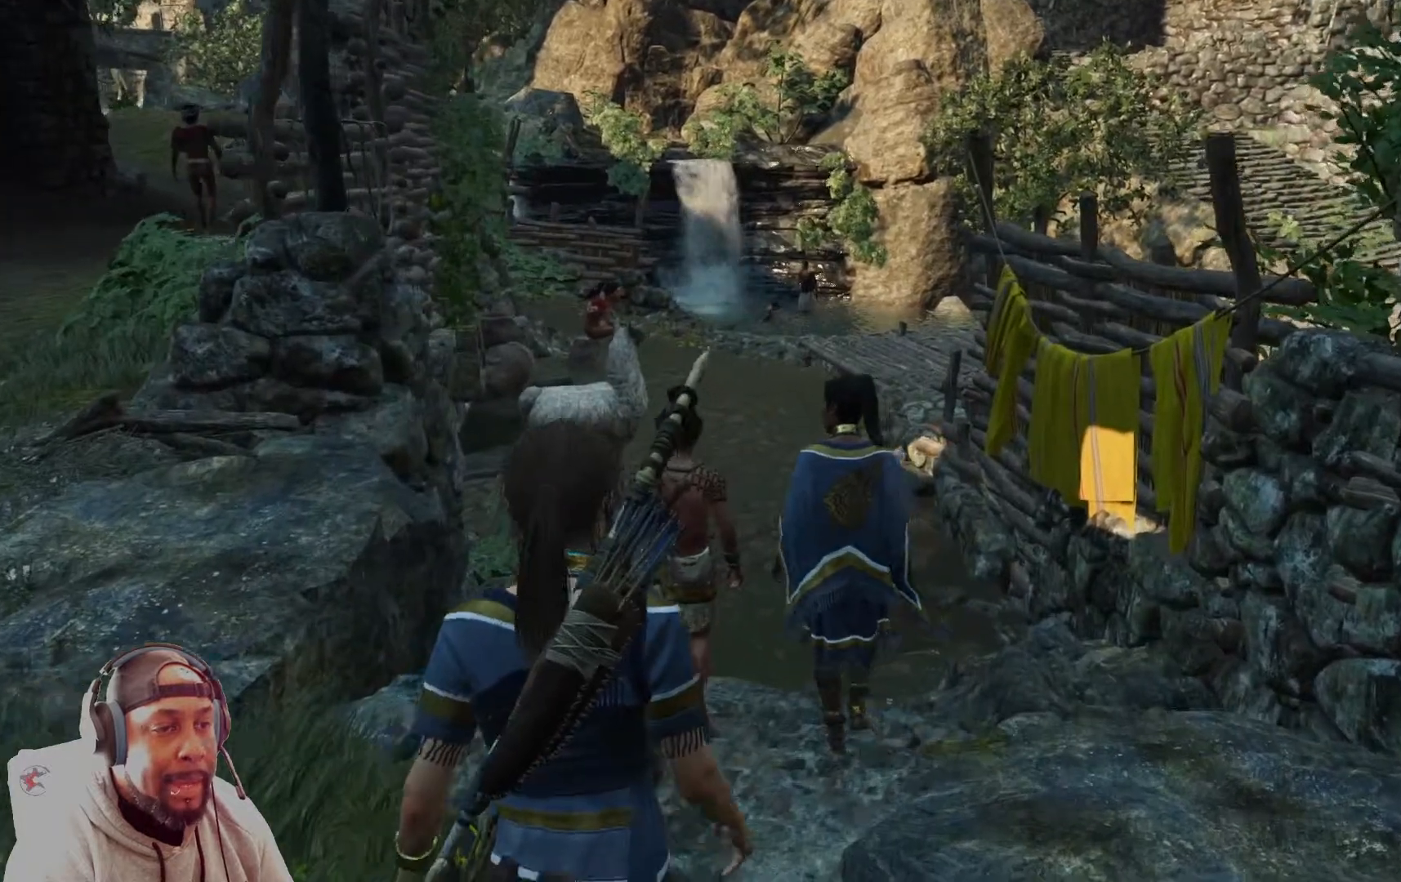
{"buttons": [], "left_stick": "up", "right_stick": "center", "events": []}
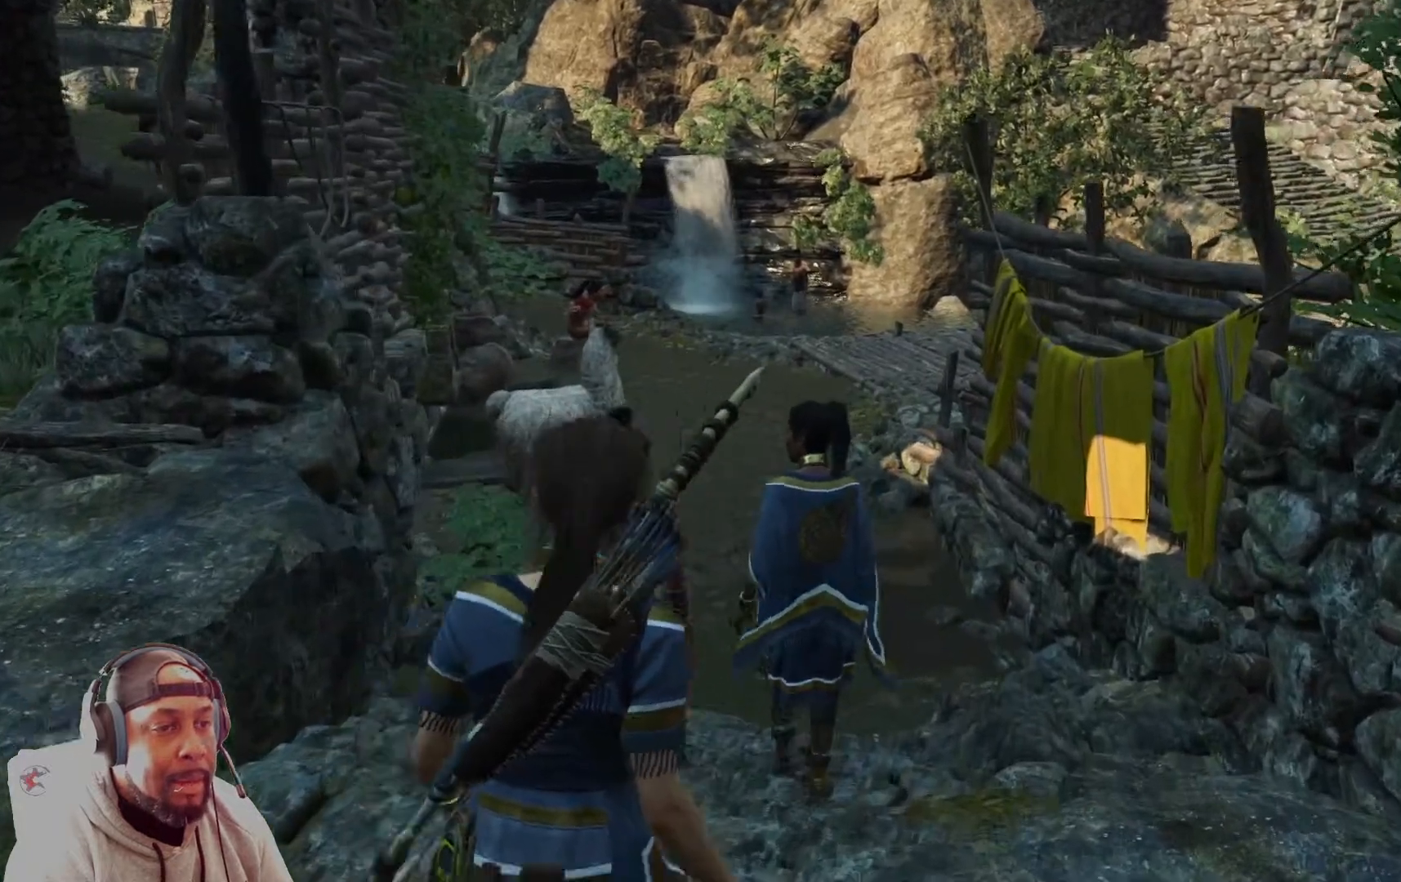
{"buttons": [], "left_stick": "up", "right_stick": "left", "events": [[459, "right_stick", "left"]]}
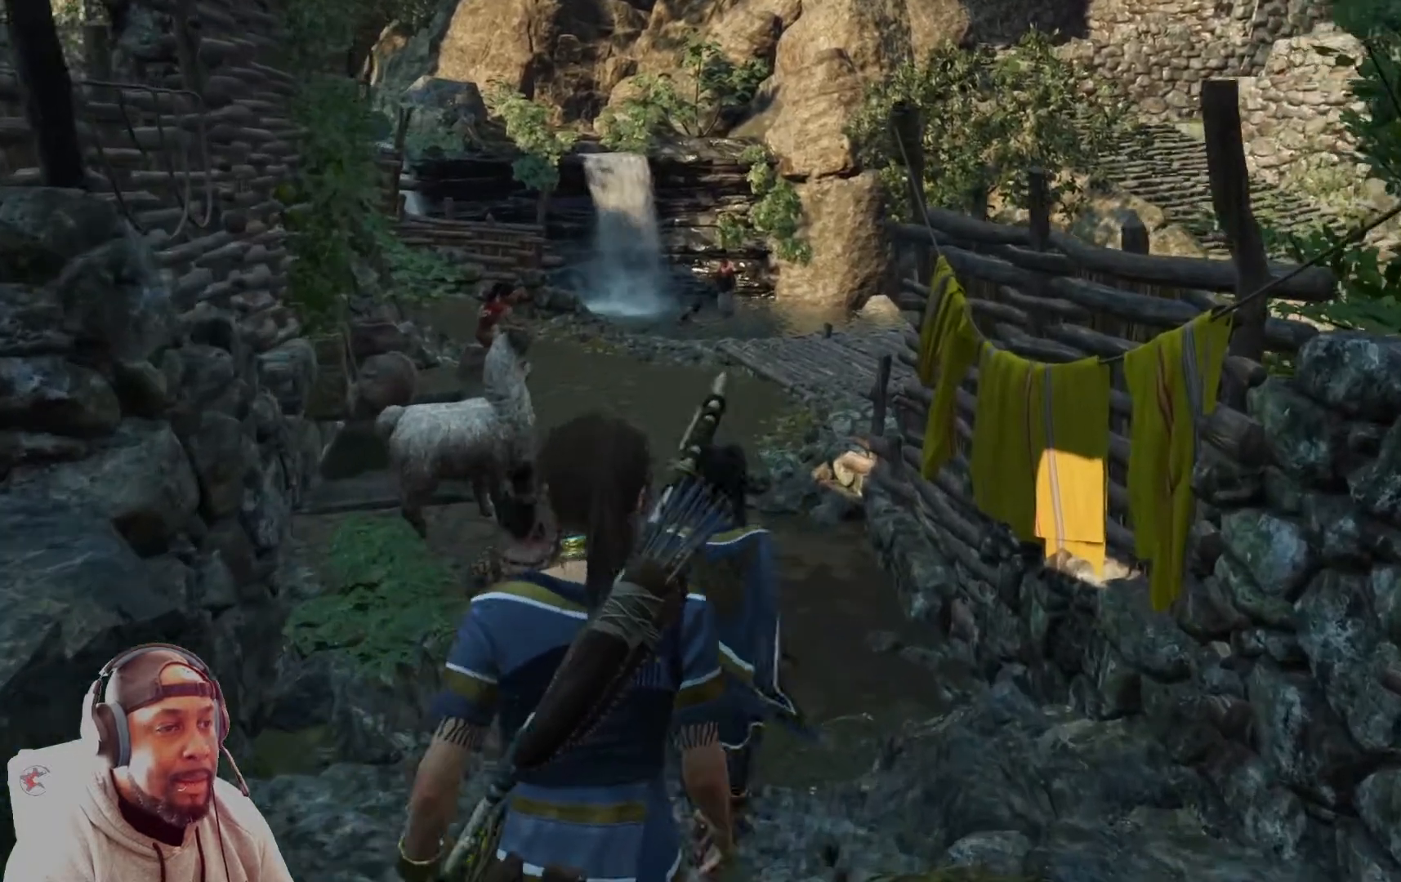
{"buttons": [], "left_stick": "up", "right_stick": "center", "events": [[292, "right_stick", "center"]]}
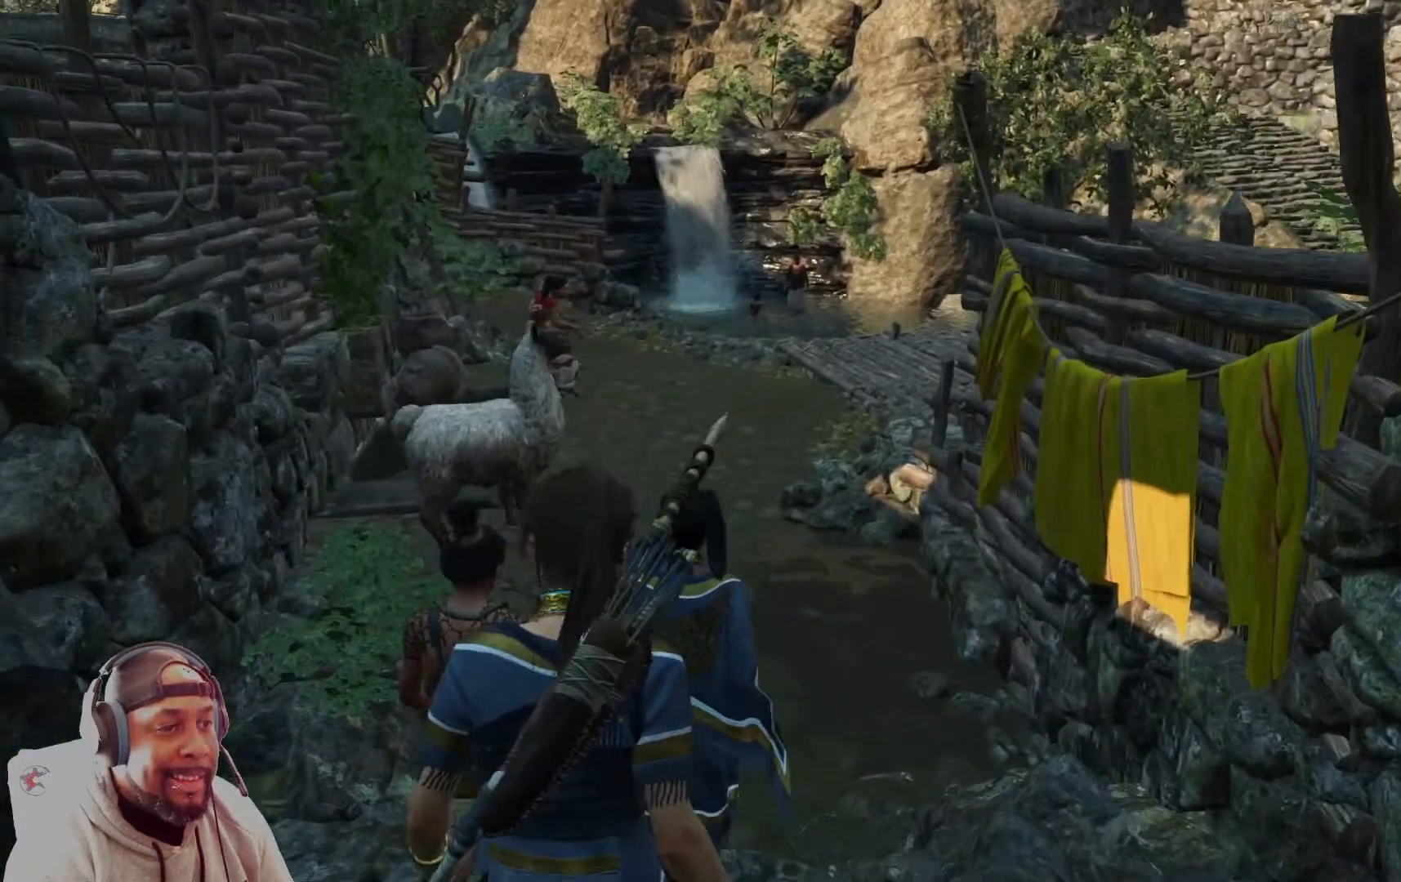
{"buttons": [], "left_stick": "up", "right_stick": "left", "events": [[292, "right_stick", "left"]]}
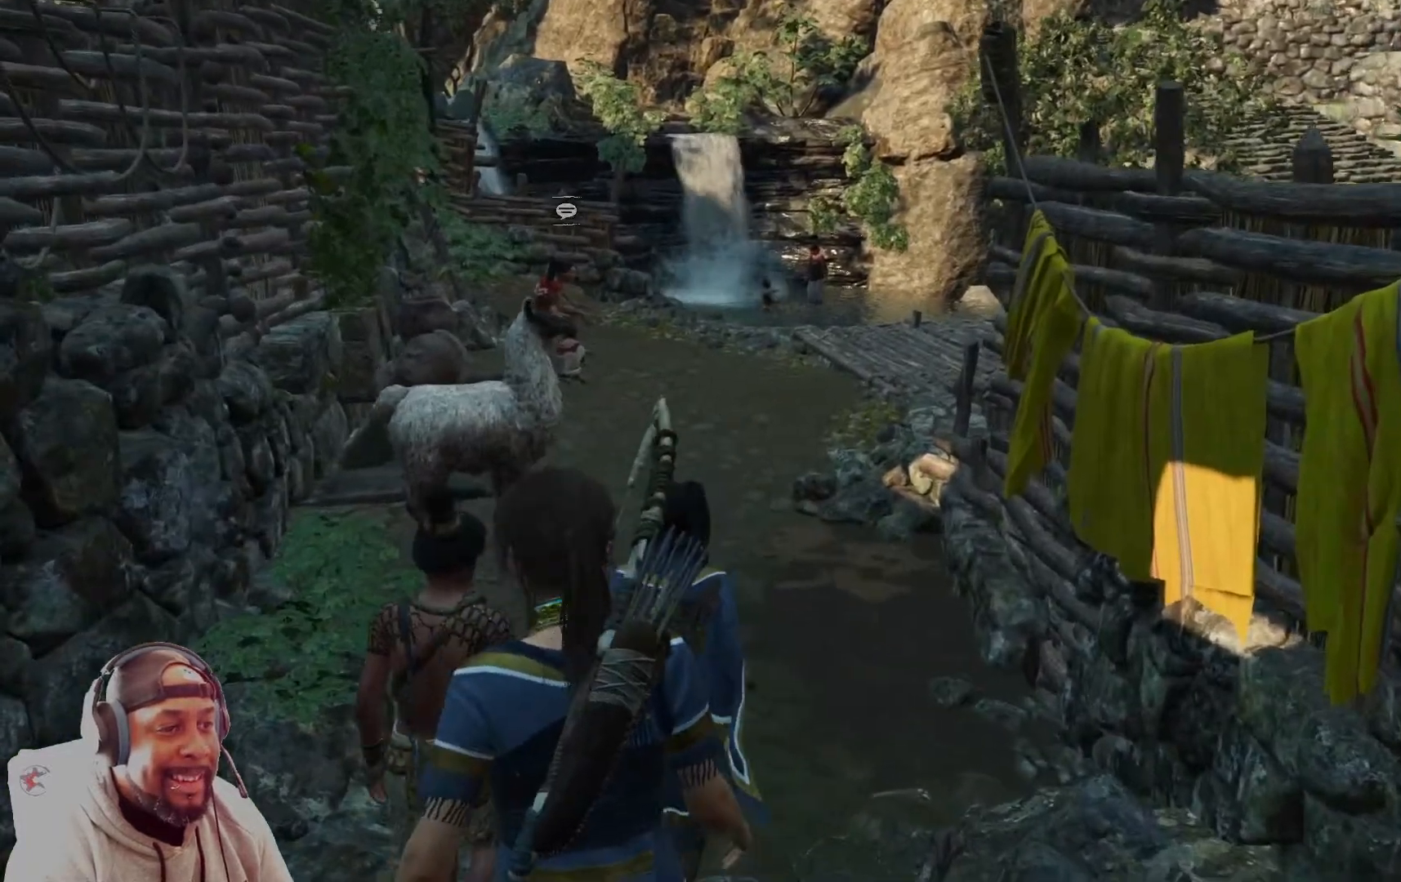
{"buttons": [], "left_stick": "up", "right_stick": "center", "events": [[167, "right_stick", "center"]]}
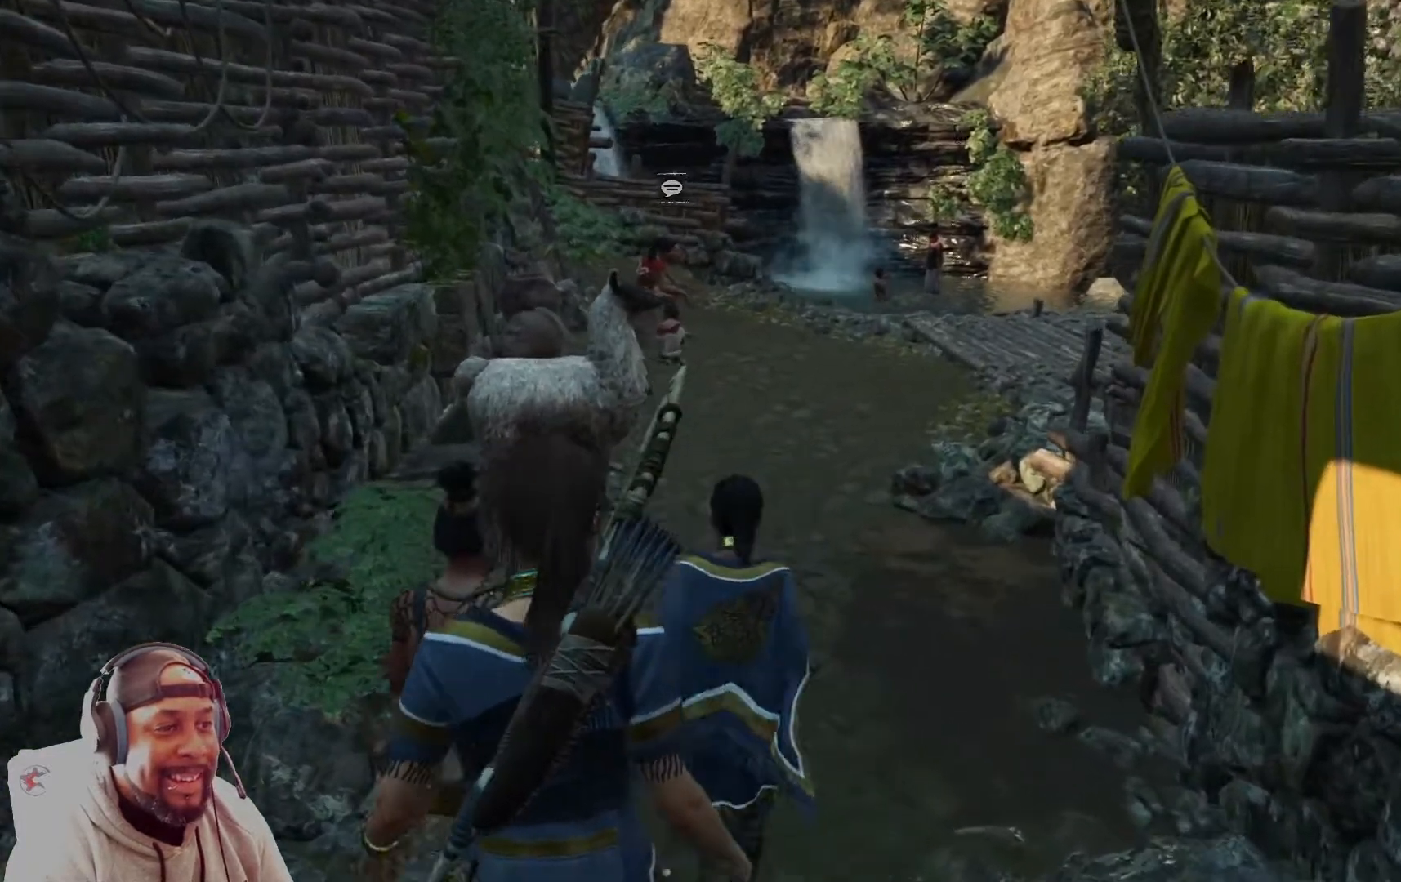
{"buttons": [], "left_stick": "up", "right_stick": "center", "events": []}
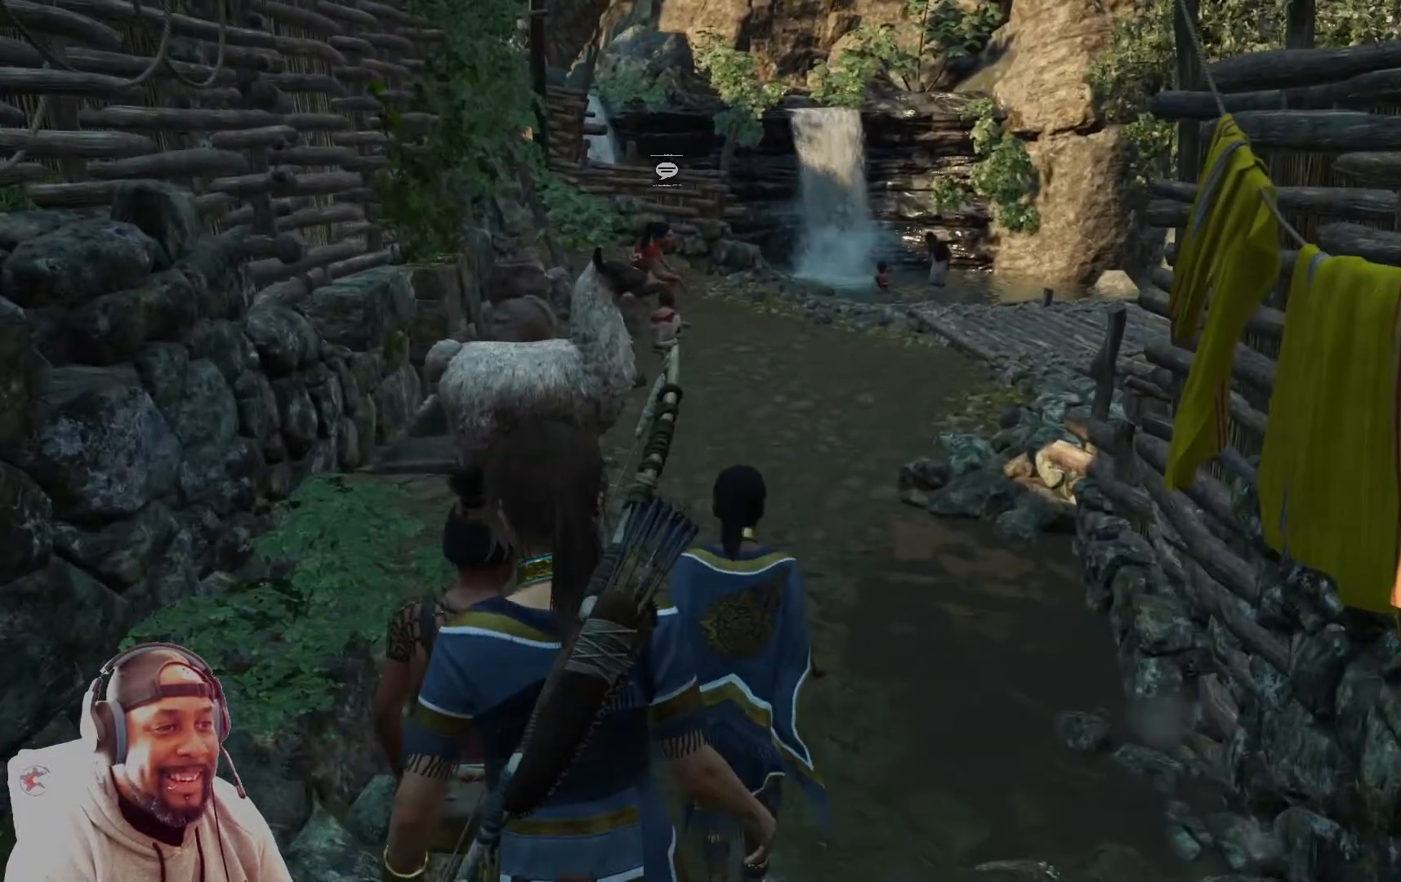
{"buttons": [], "left_stick": "up", "right_stick": "center", "events": []}
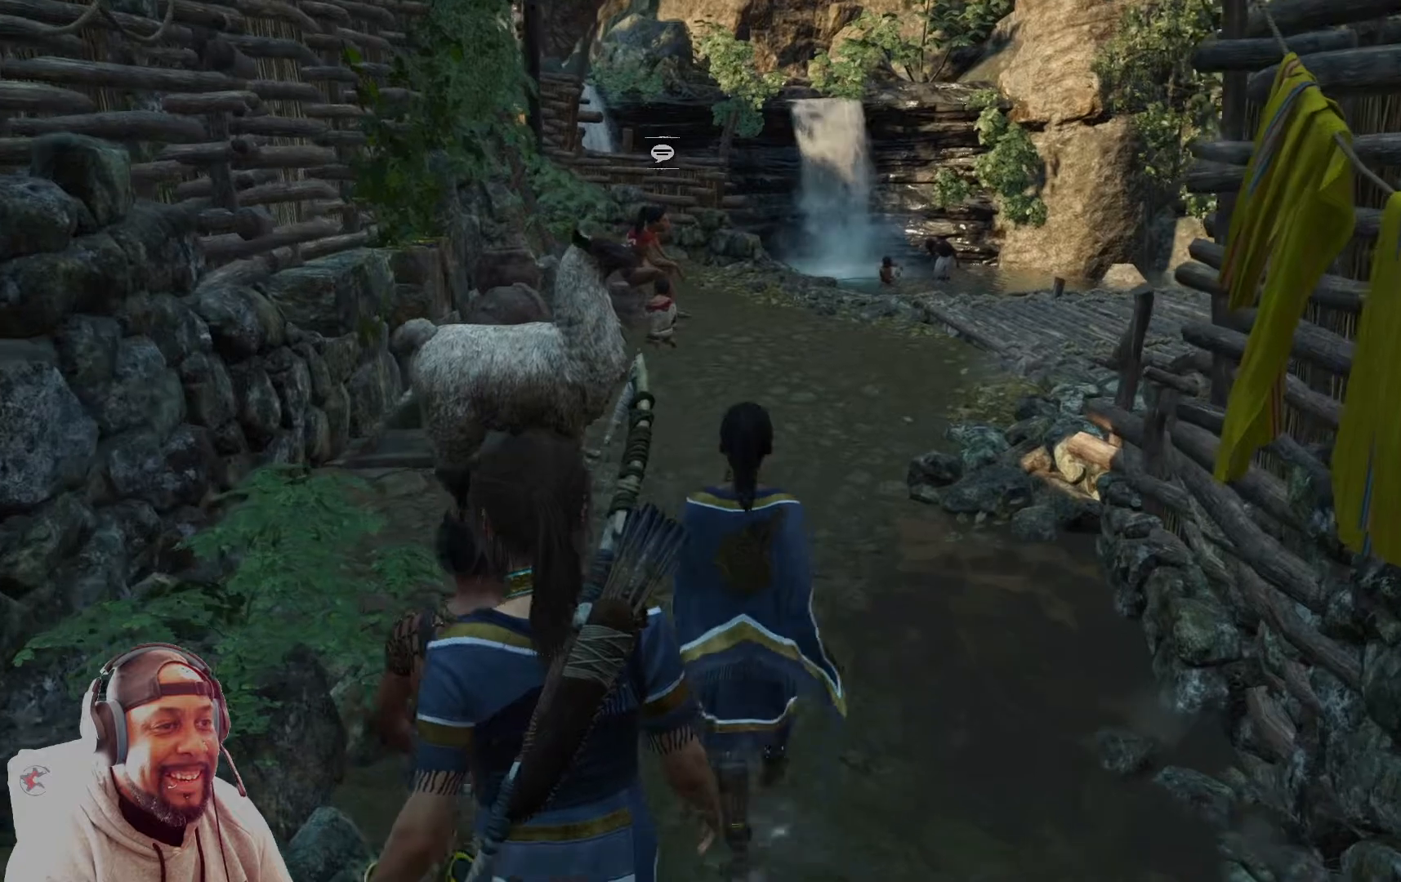
{"buttons": [], "left_stick": "up", "right_stick": "center", "events": []}
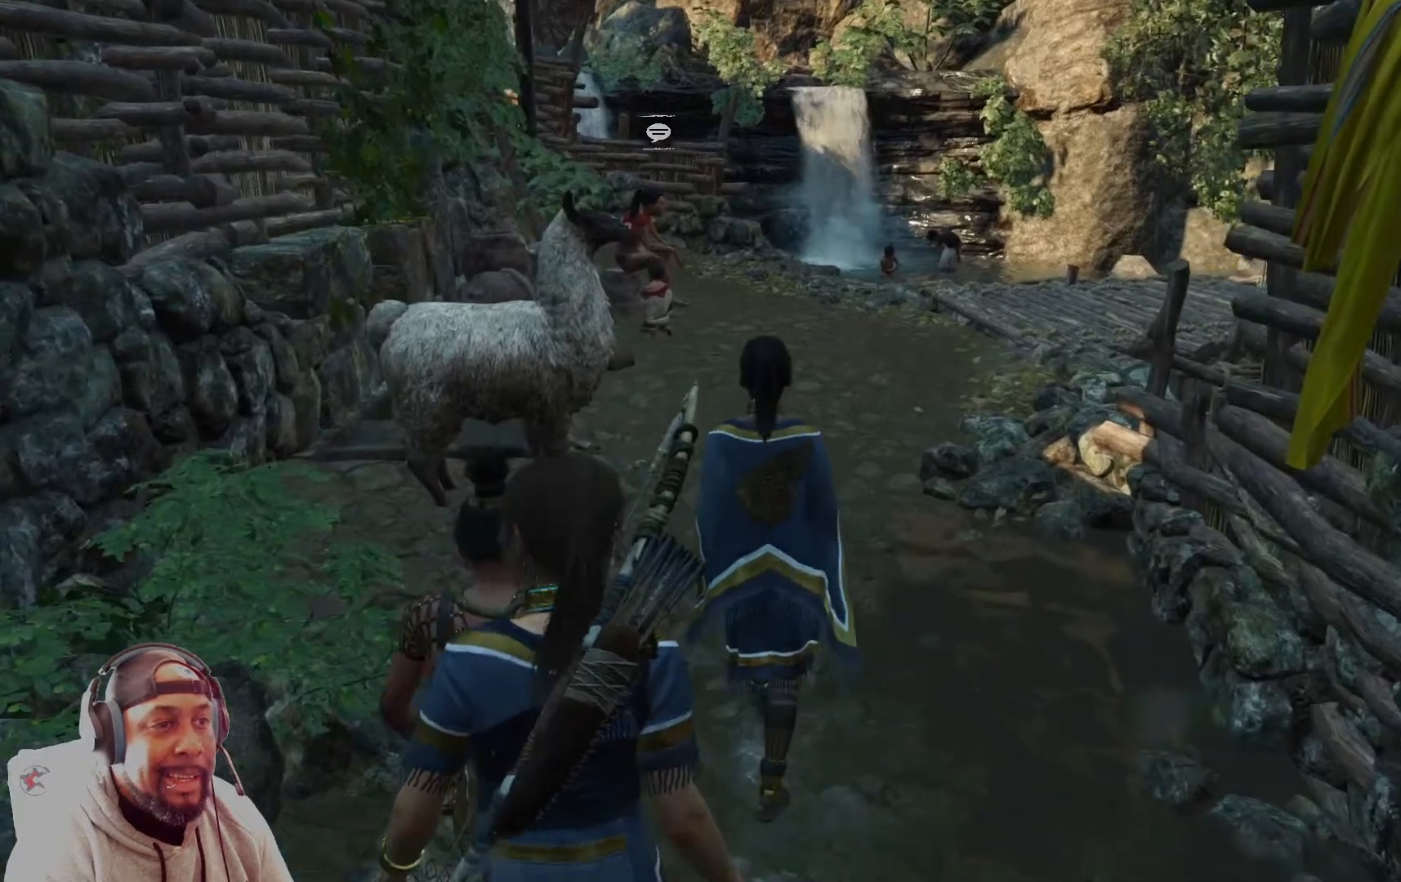
{"buttons": [], "left_stick": "up", "right_stick": "center", "events": []}
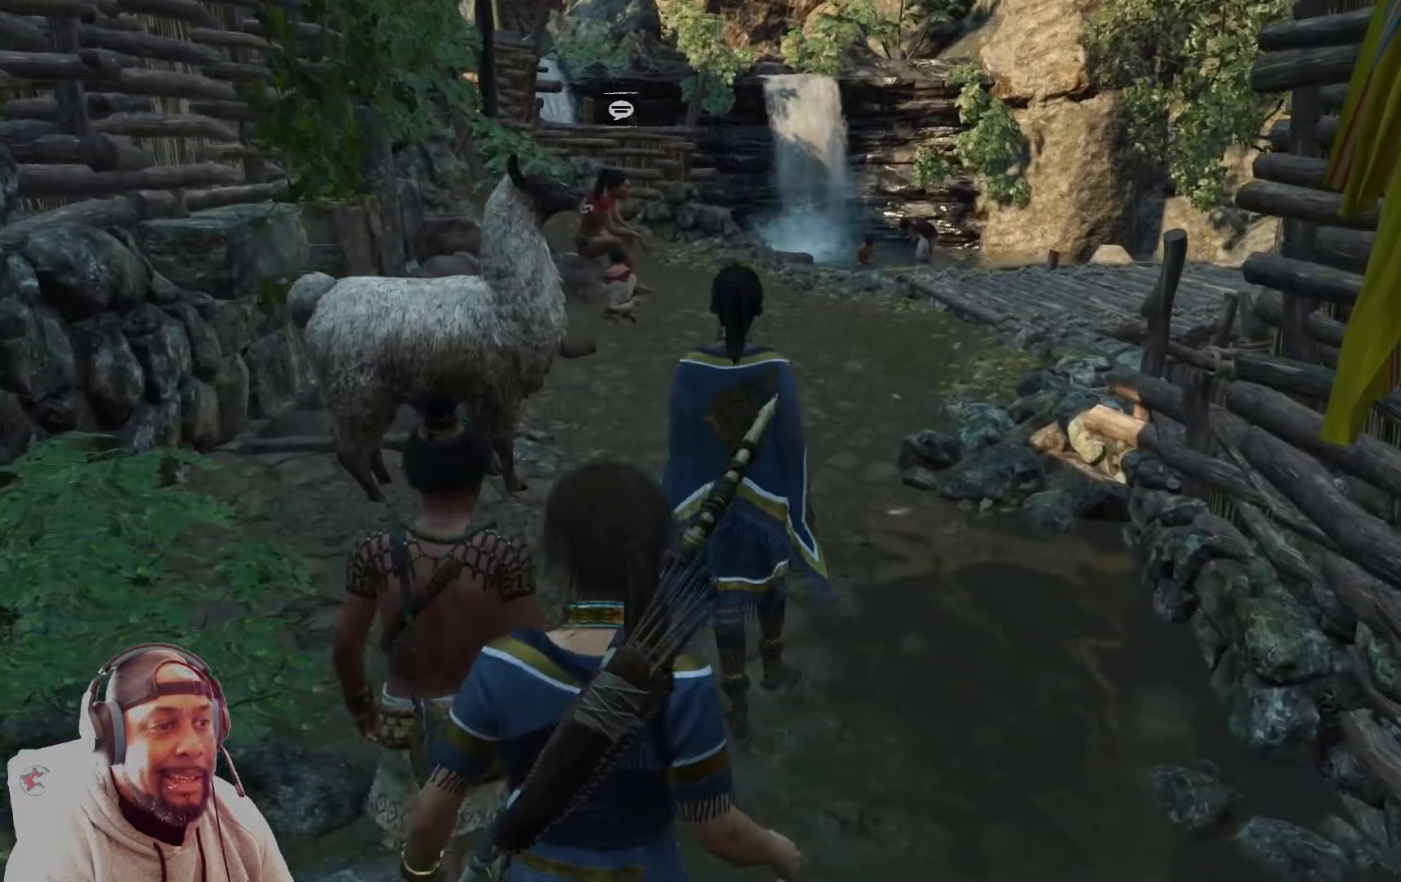
{"buttons": [], "left_stick": "center", "right_stick": "left"}
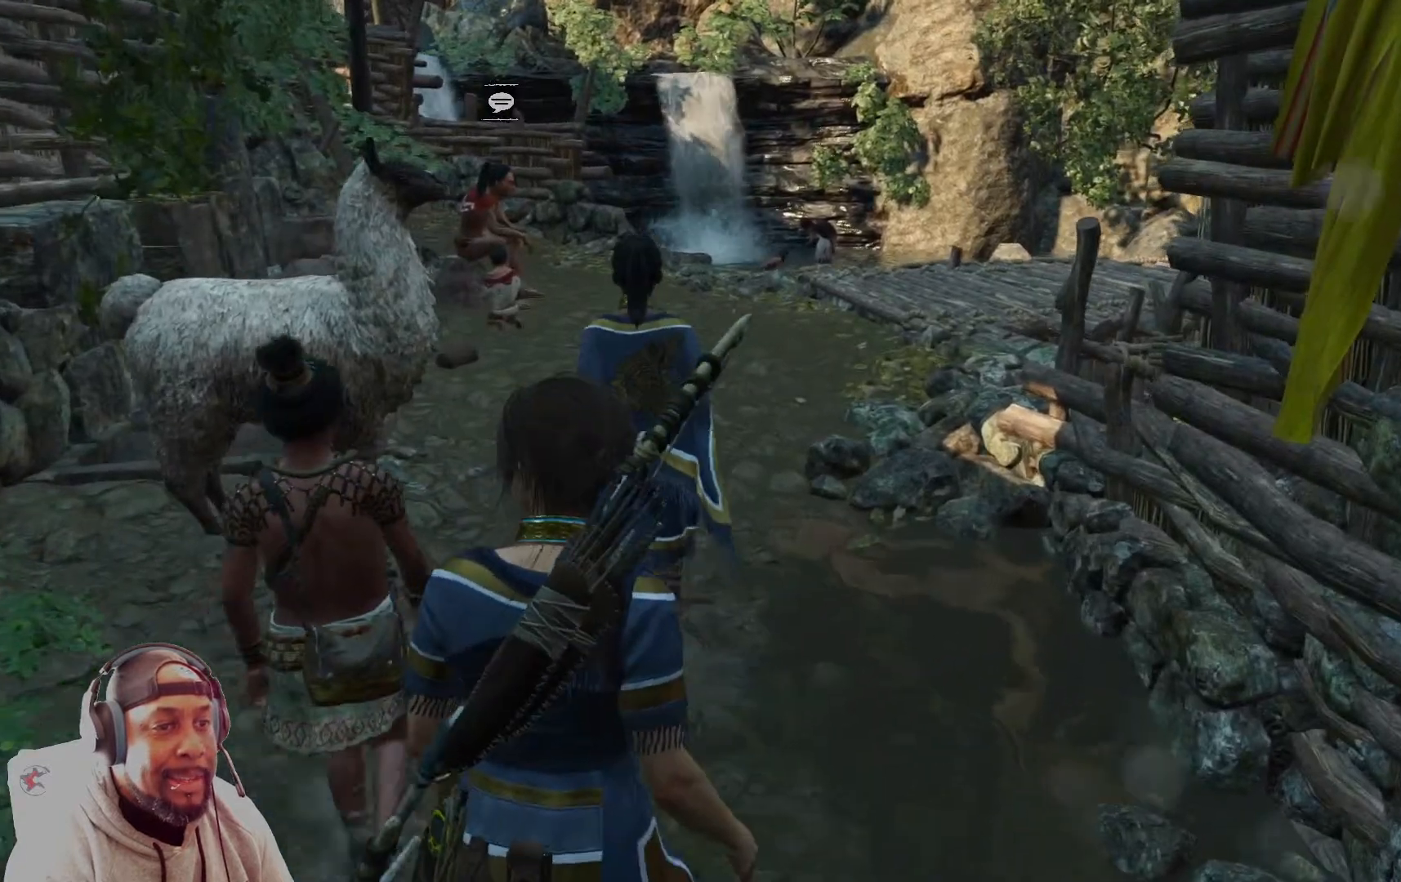
{"buttons": [], "left_stick": "center", "right_stick": "left", "events": []}
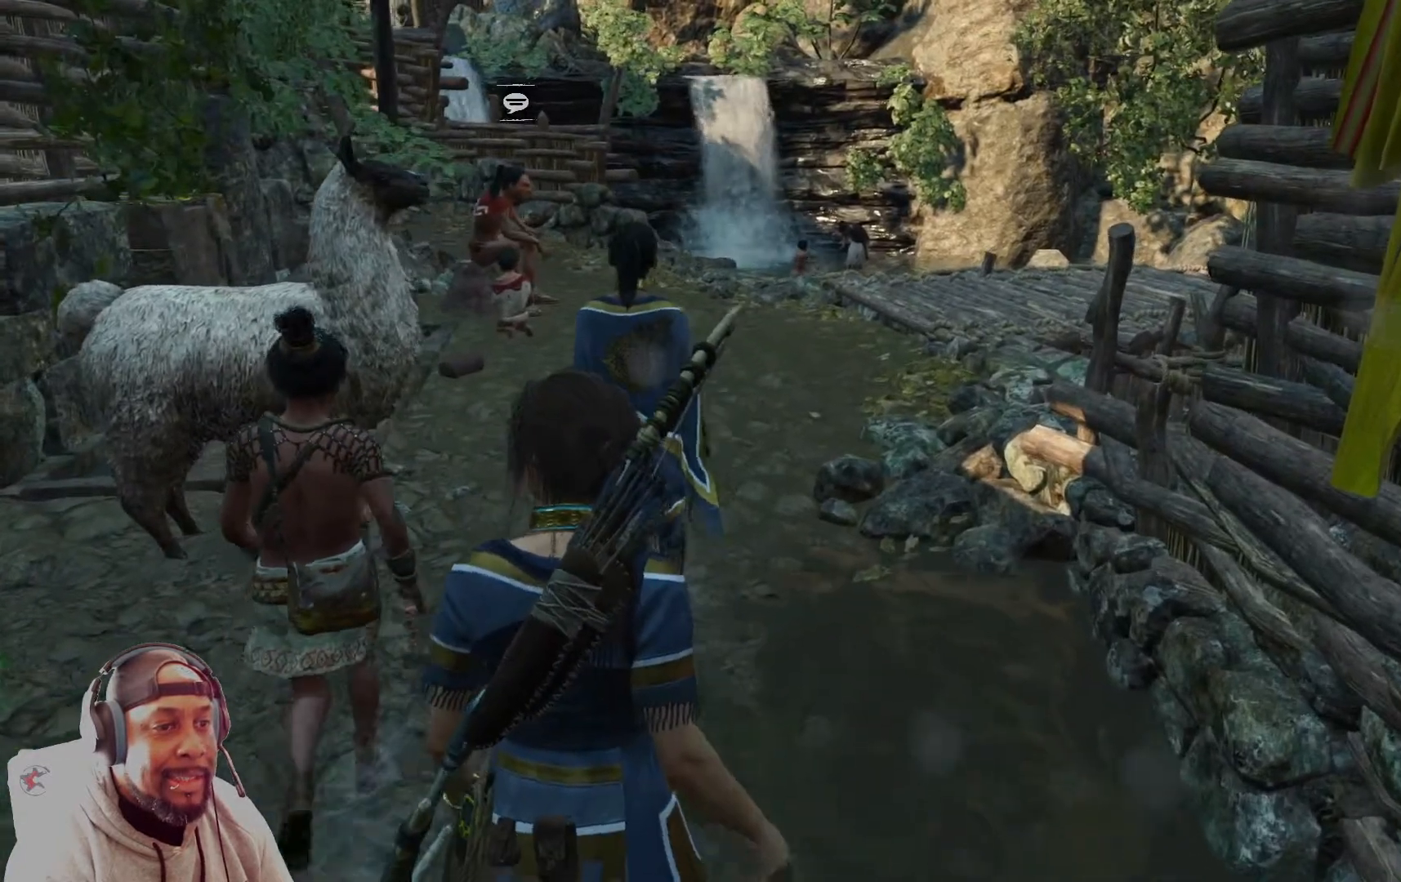
{"buttons": [], "left_stick": "center", "right_stick": "left", "events": []}
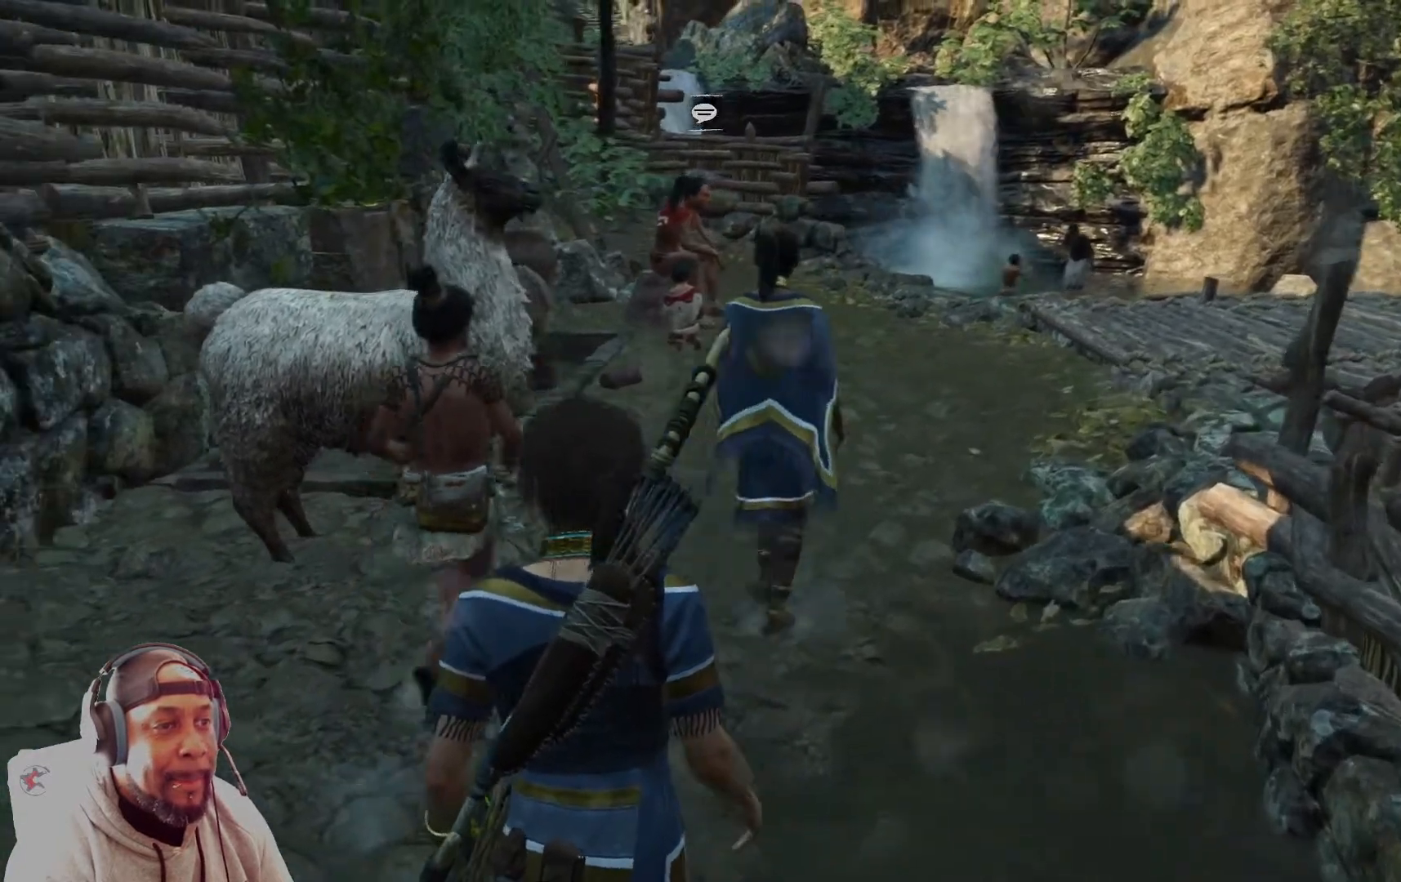
{"buttons": [], "left_stick": "center", "right_stick": "left", "events": []}
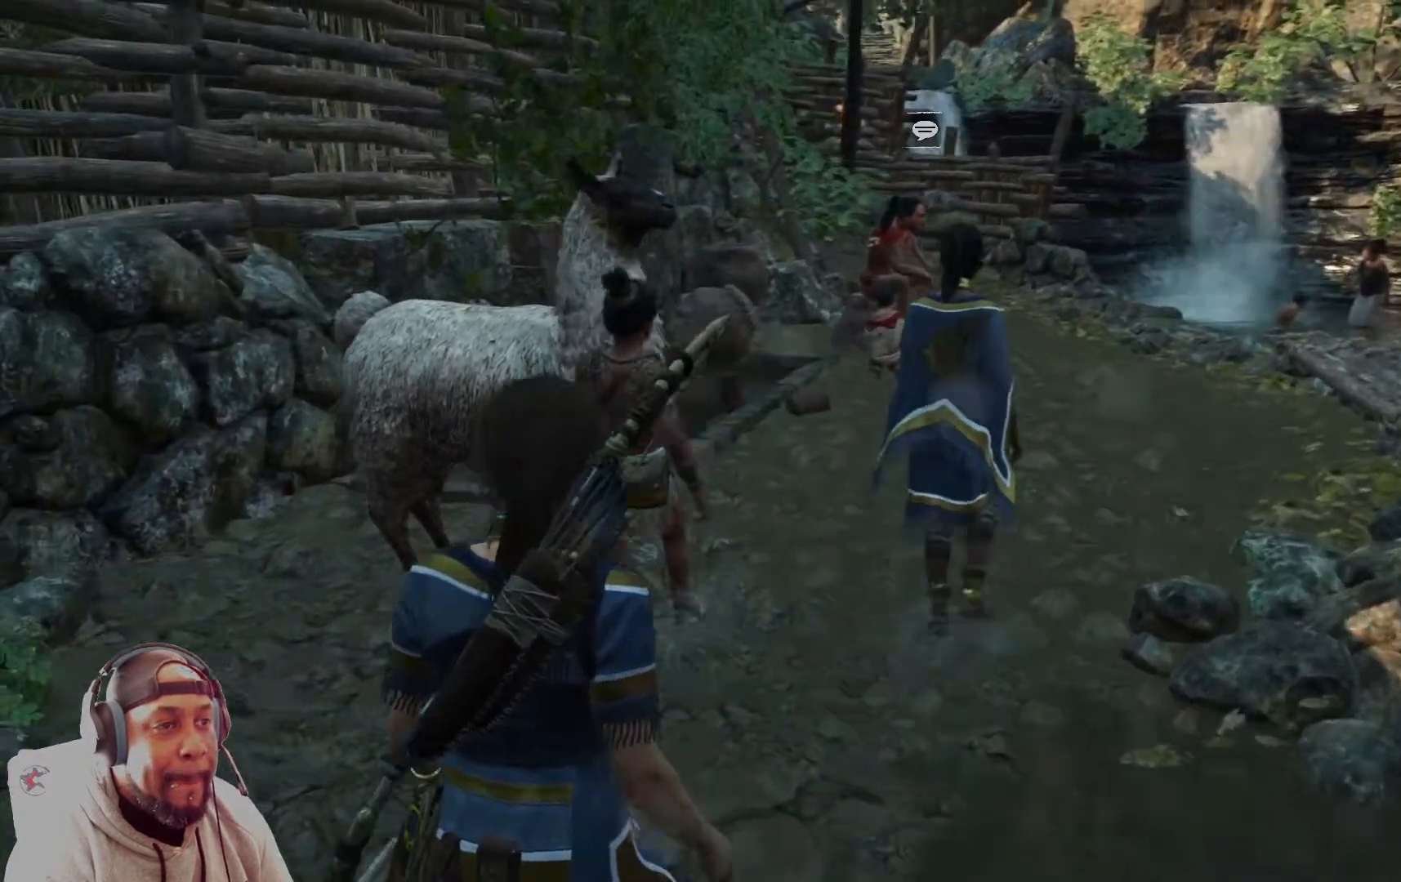
{"buttons": [], "left_stick": "center", "right_stick": "left", "events": [[84, "right_stick", "center"], [292, "right_stick", "left"]]}
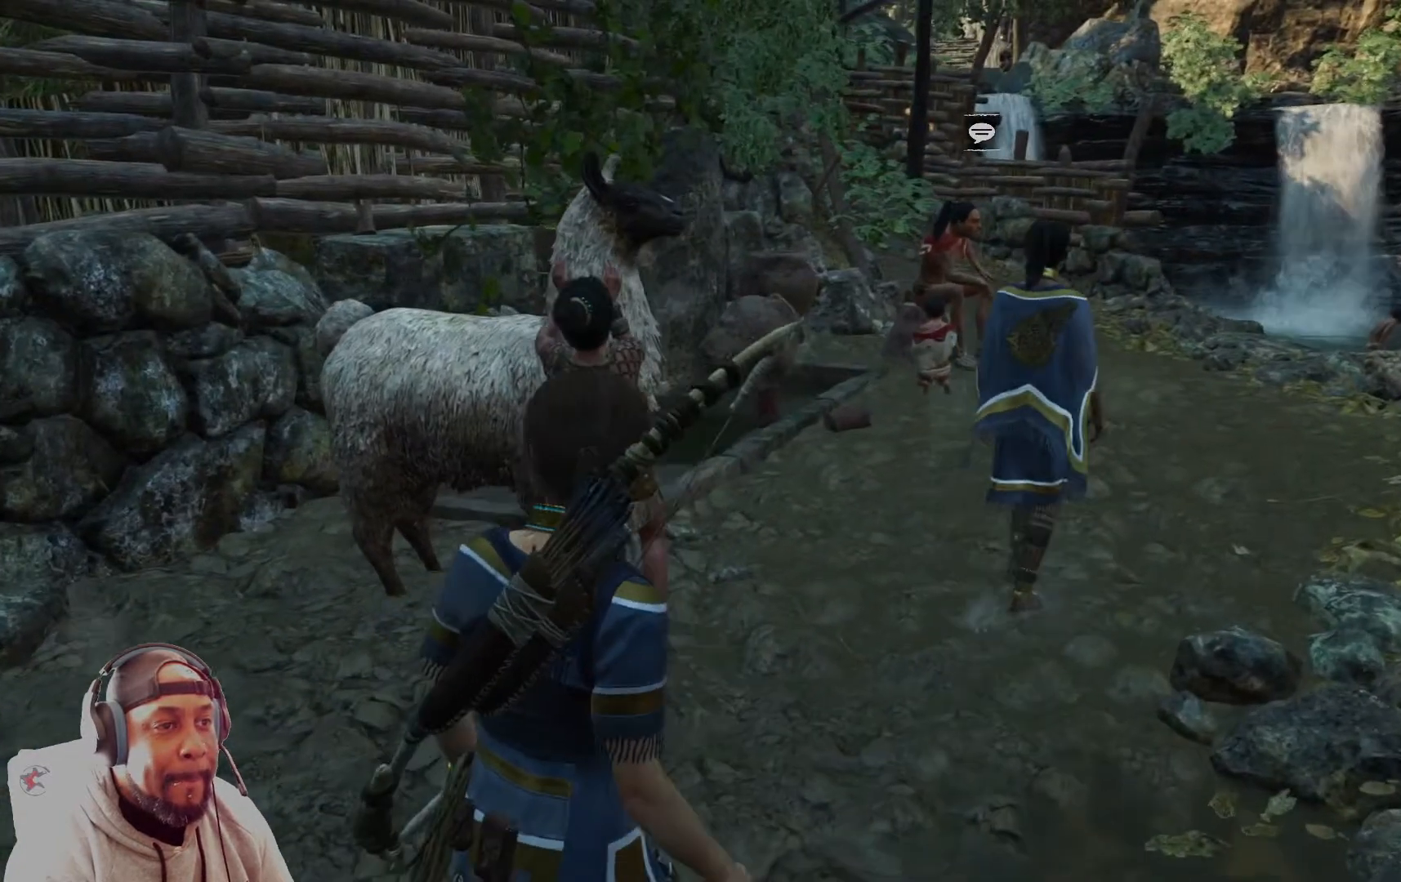
{"buttons": [], "left_stick": "center", "right_stick": "left", "events": []}
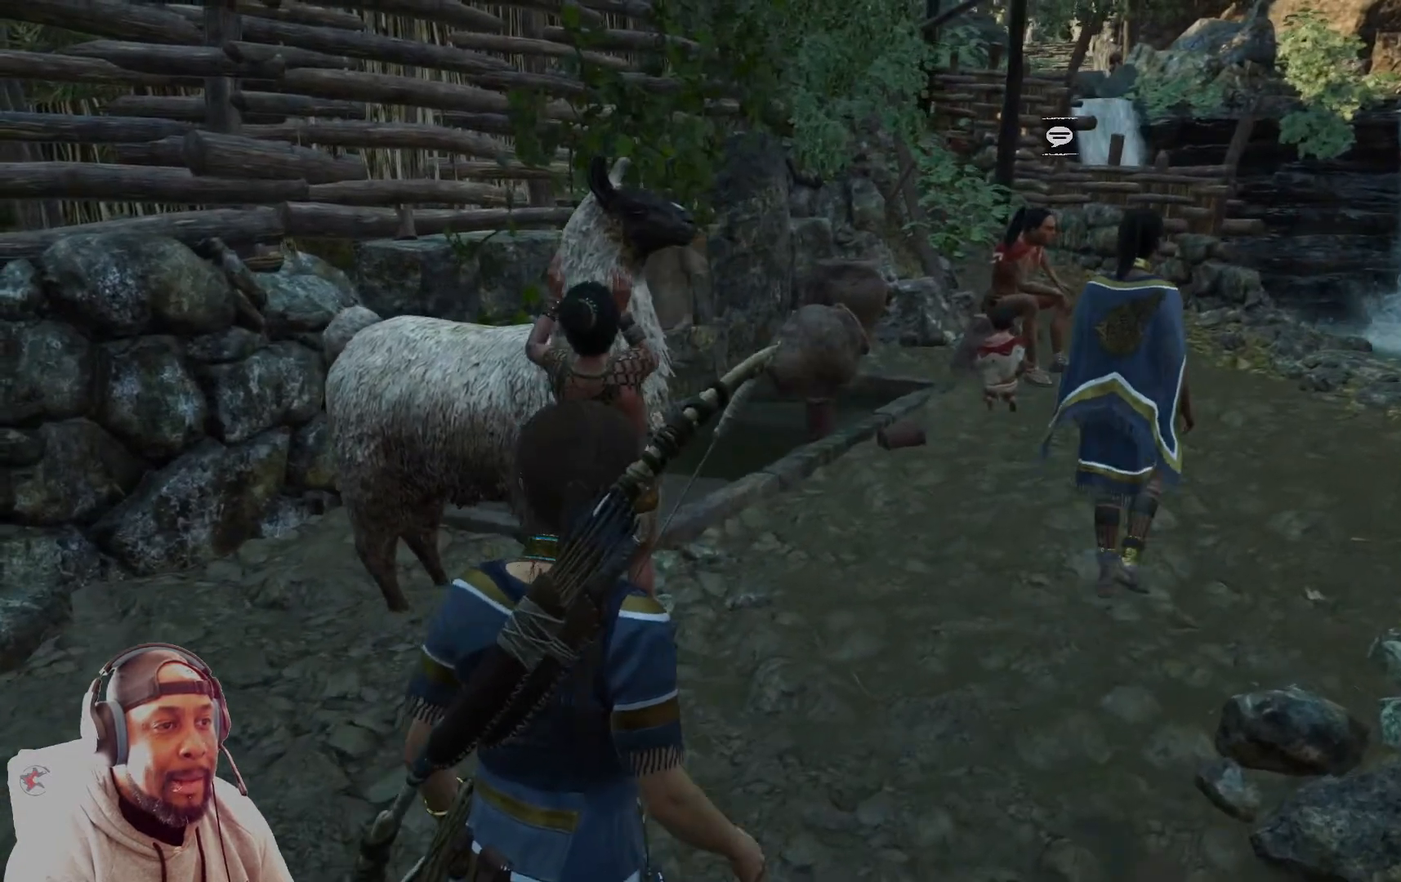
{"buttons": [], "left_stick": "center", "right_stick": "left", "events": []}
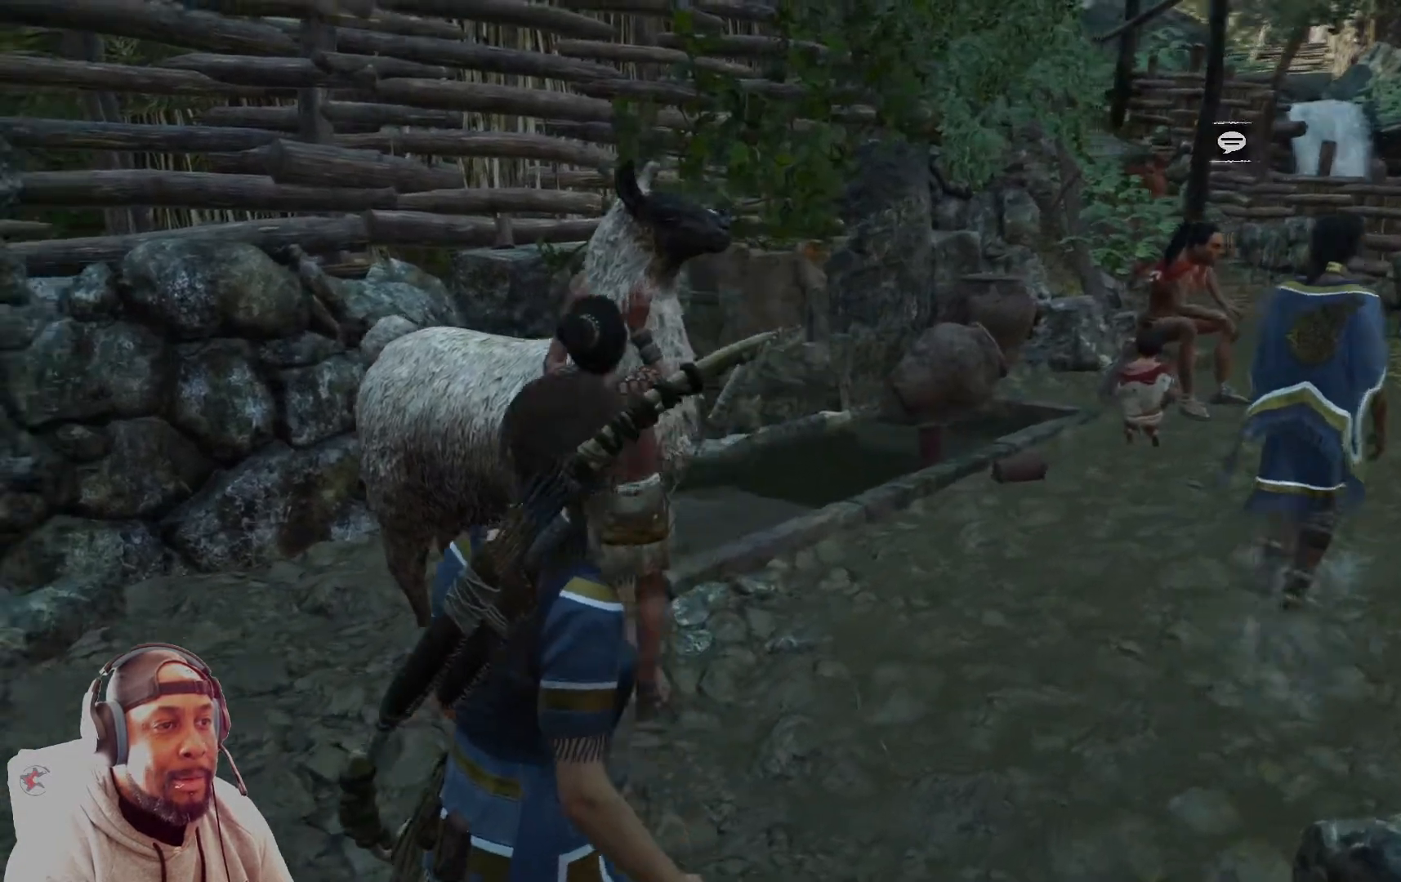
{"buttons": [], "left_stick": "center", "right_stick": "center", "events": [[333, "right_stick", "center"]]}
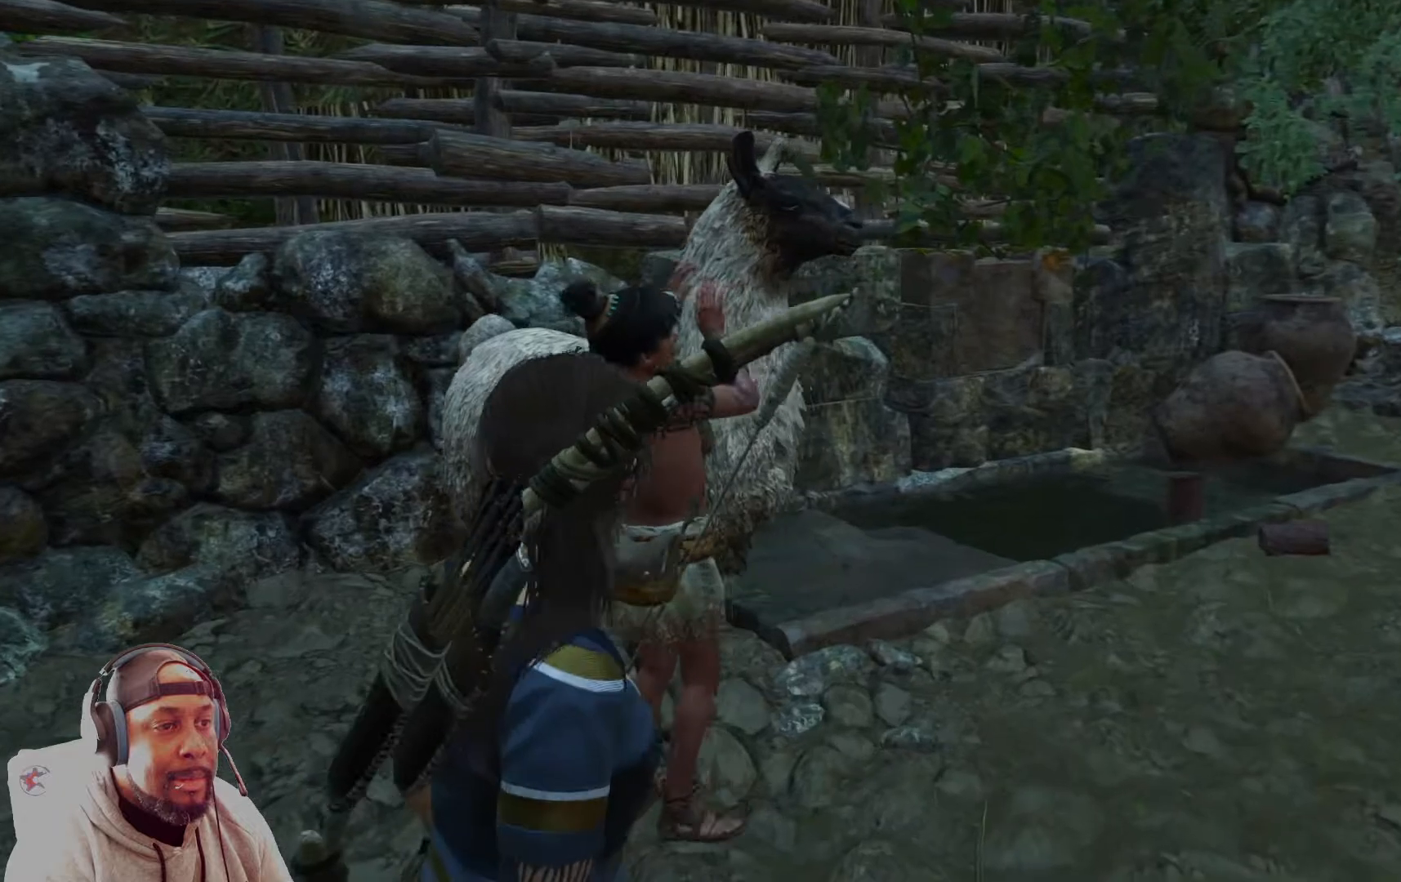
{"buttons": [], "left_stick": "center", "right_stick": "left", "events": [[292, "right_stick", "left"]]}